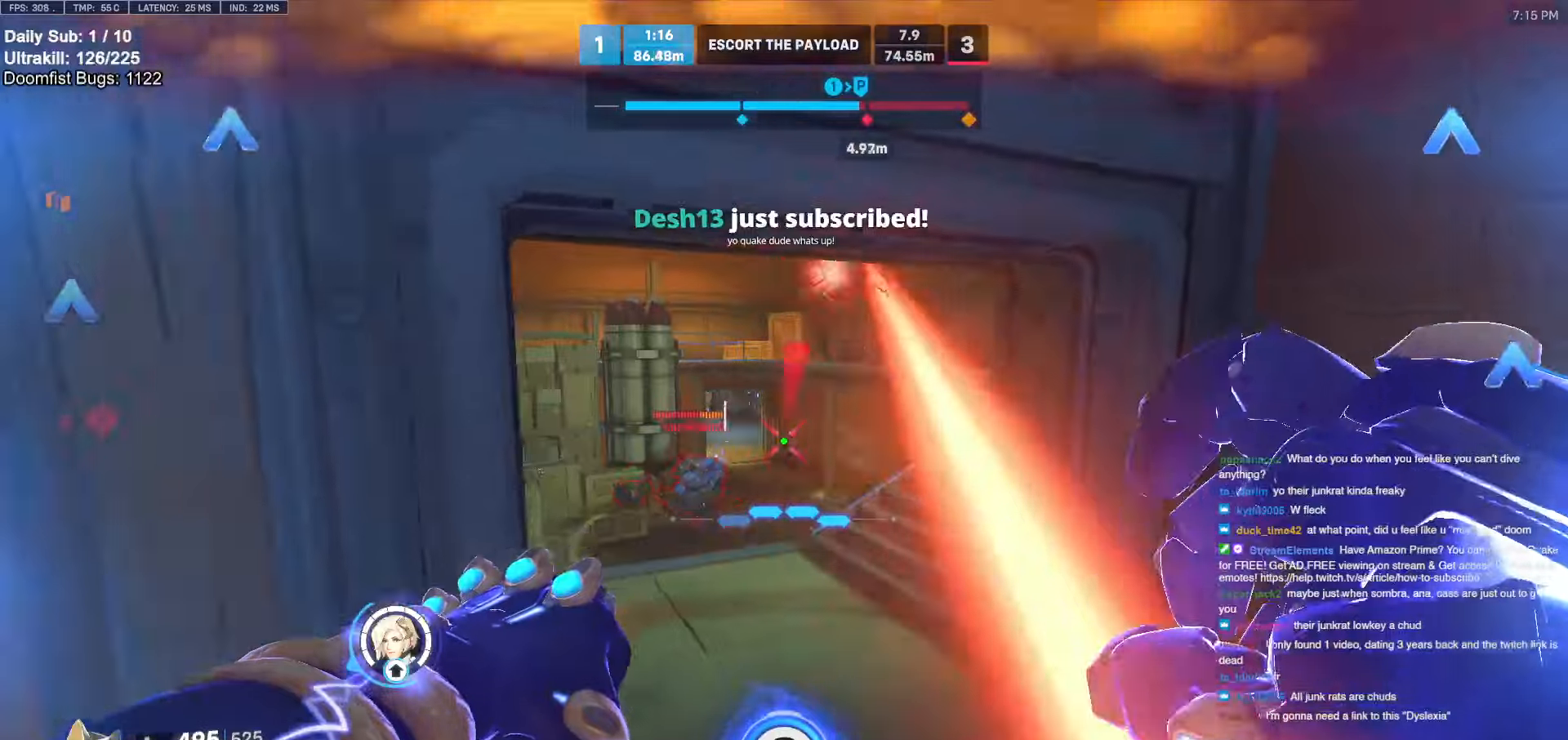
Gameplay with keyboard and mouse; each line is a JSON object with the keys and mouse buttons held at the frame after it. "events" lists presses ("down") and releases ("up") of "a", "ctrl", "d", "e", "f", "melee", "q", "r", "s", "shift", "space", "w", "mouse_left" and "mouse_right" between this image and that frame as [ms after this image, input, new state], when the widget could be followed in between. "mouse_left", "mouse_right" = the "left", "right" buttons of the "mouse" list. No other keys are recorded. Mouse movement is not recorded. Key names are as the overlay labels them; some are game actions (e.g. jump) rather than physical keys.
{"keys": ["d", "shift"], "mouse": ["left"], "events": [[350, "a", "up"], [400, "d", "down"], [400, "mouse_left", "down"], [450, "s", "up"], [500, "shift", "down"]]}
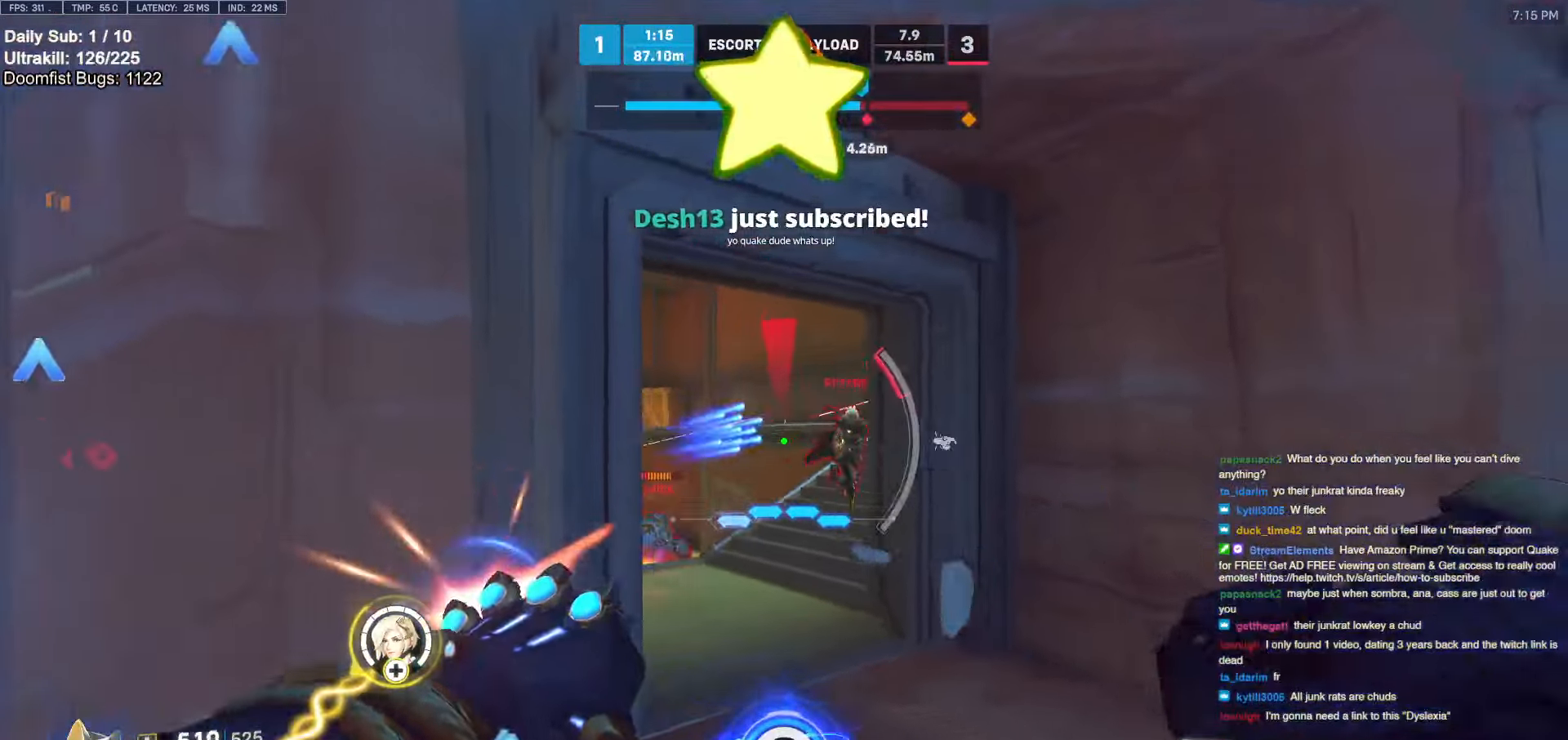
{"keys": ["w"], "mouse": [], "events": [[33, "mouse_left", "up"], [83, "w", "down"], [183, "shift", "up"], [283, "d", "up"]]}
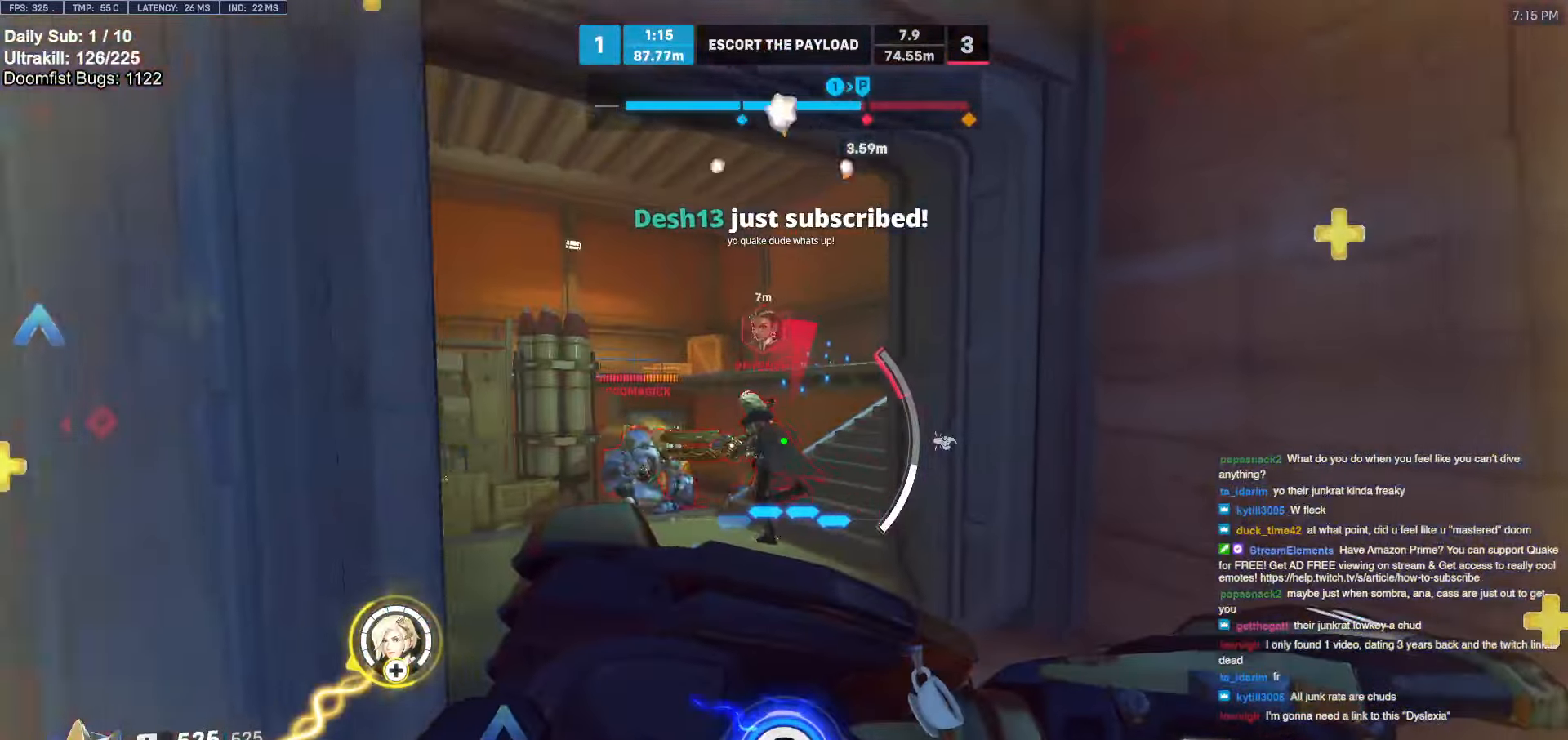
{"keys": ["a", "w"], "mouse": [], "events": [[283, "a", "down"]]}
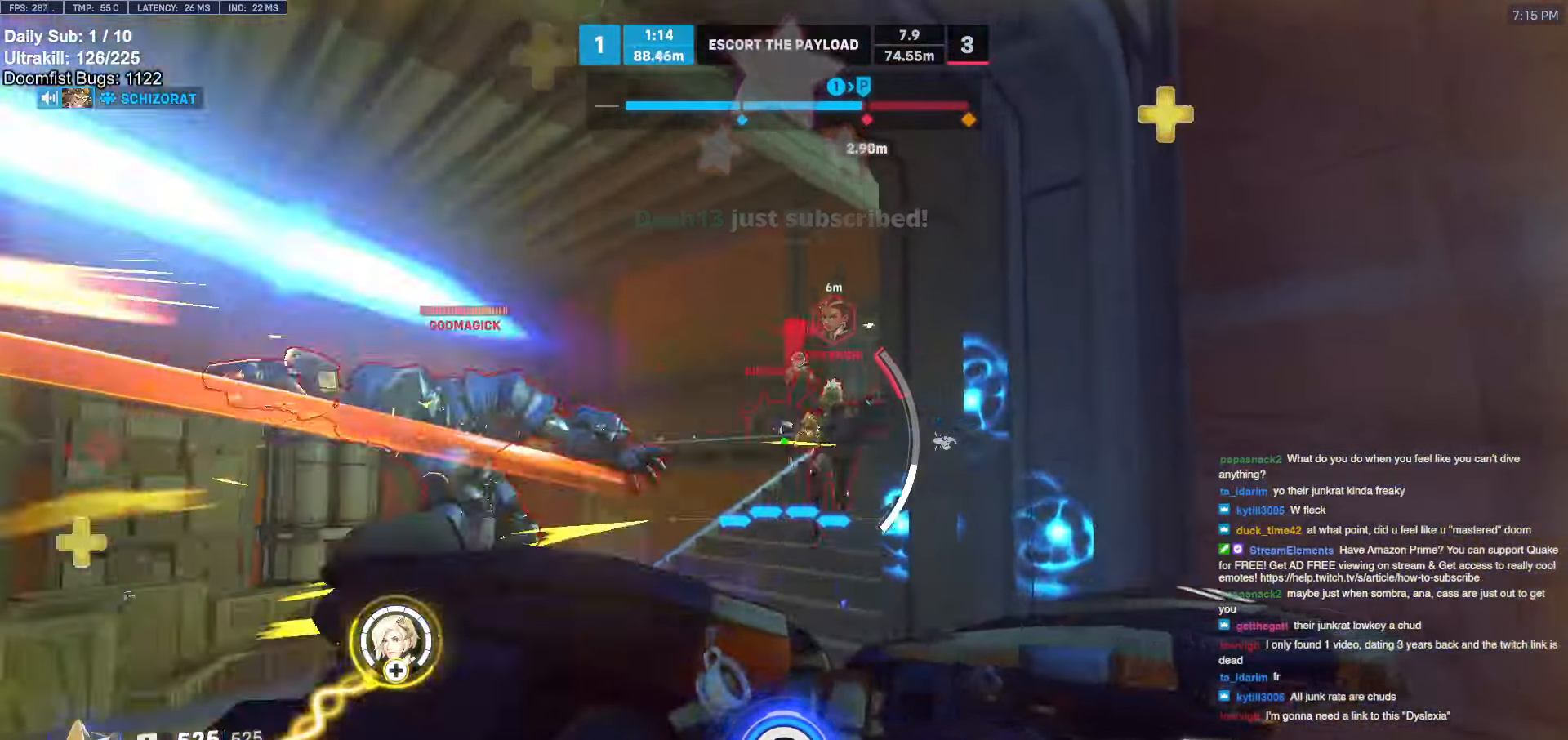
{"keys": ["a"], "mouse": [], "events": [[166, "w", "up"], [400, "w", "down"], [450, "w", "up"]]}
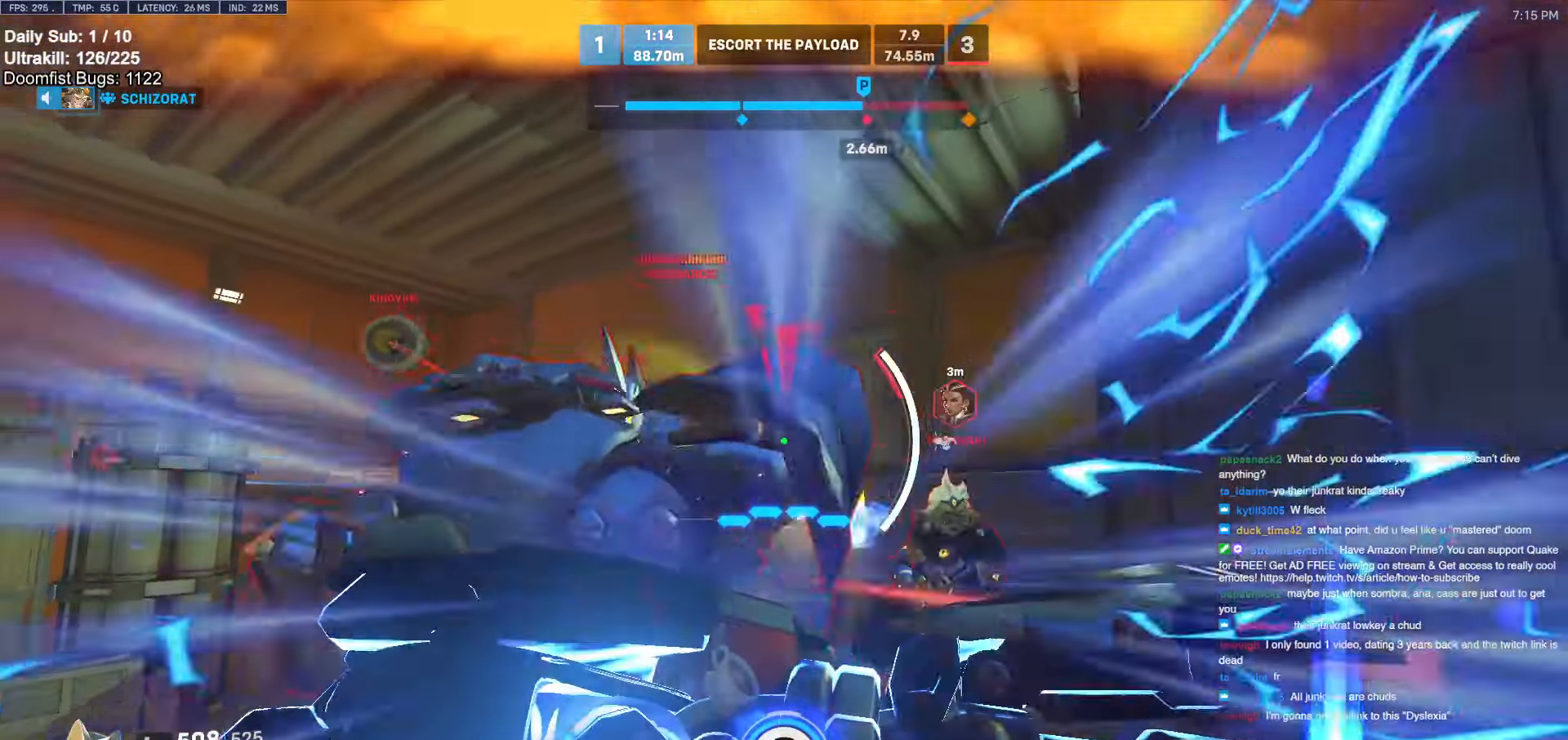
{"keys": ["w"], "mouse": ["right"], "events": [[83, "w", "down"], [266, "e", "down"], [366, "a", "up"], [416, "e", "up"], [500, "mouse_right", "down"]]}
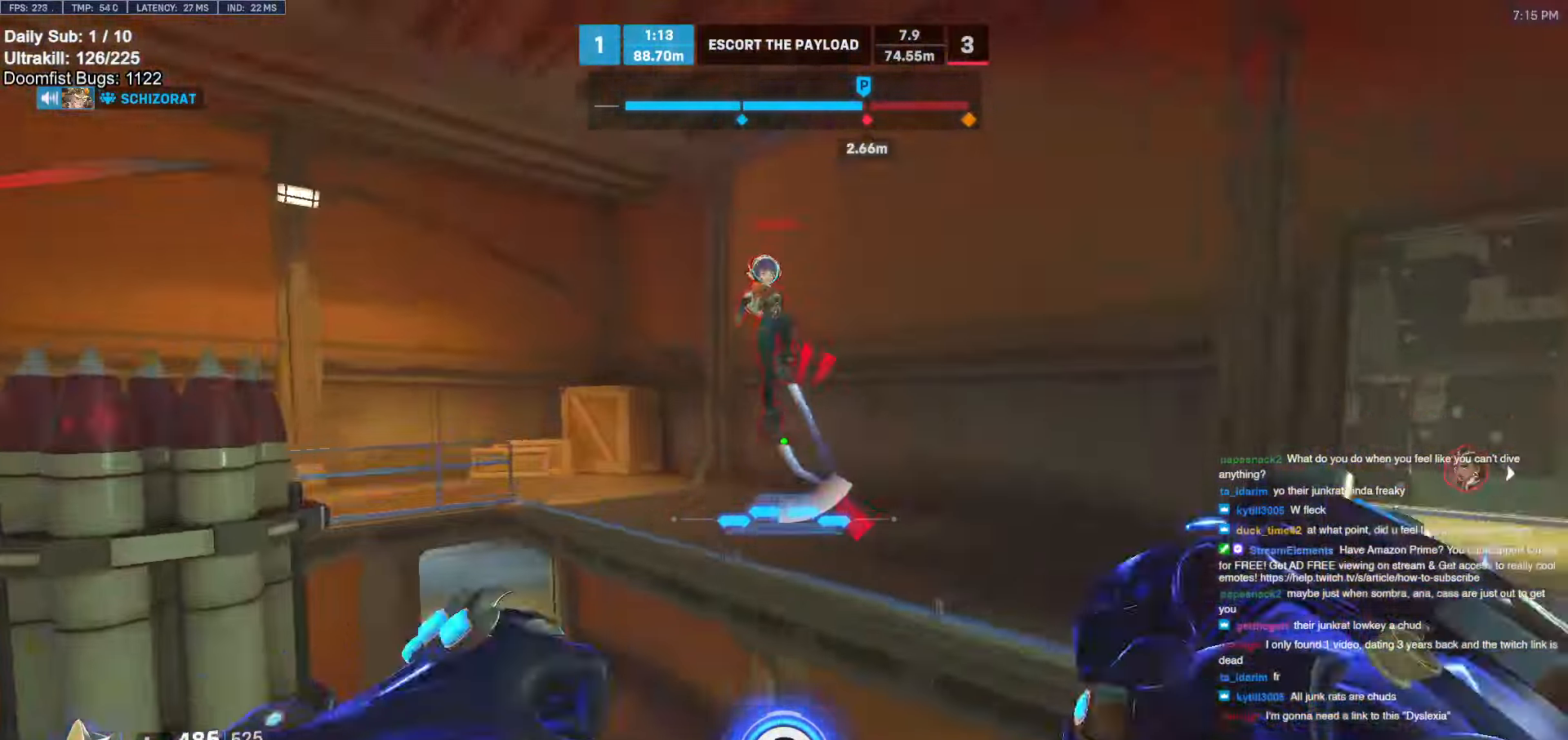
{"keys": ["a", "w"], "mouse": ["right"], "events": [[150, "a", "down"], [183, "w", "up"], [333, "w", "down"]]}
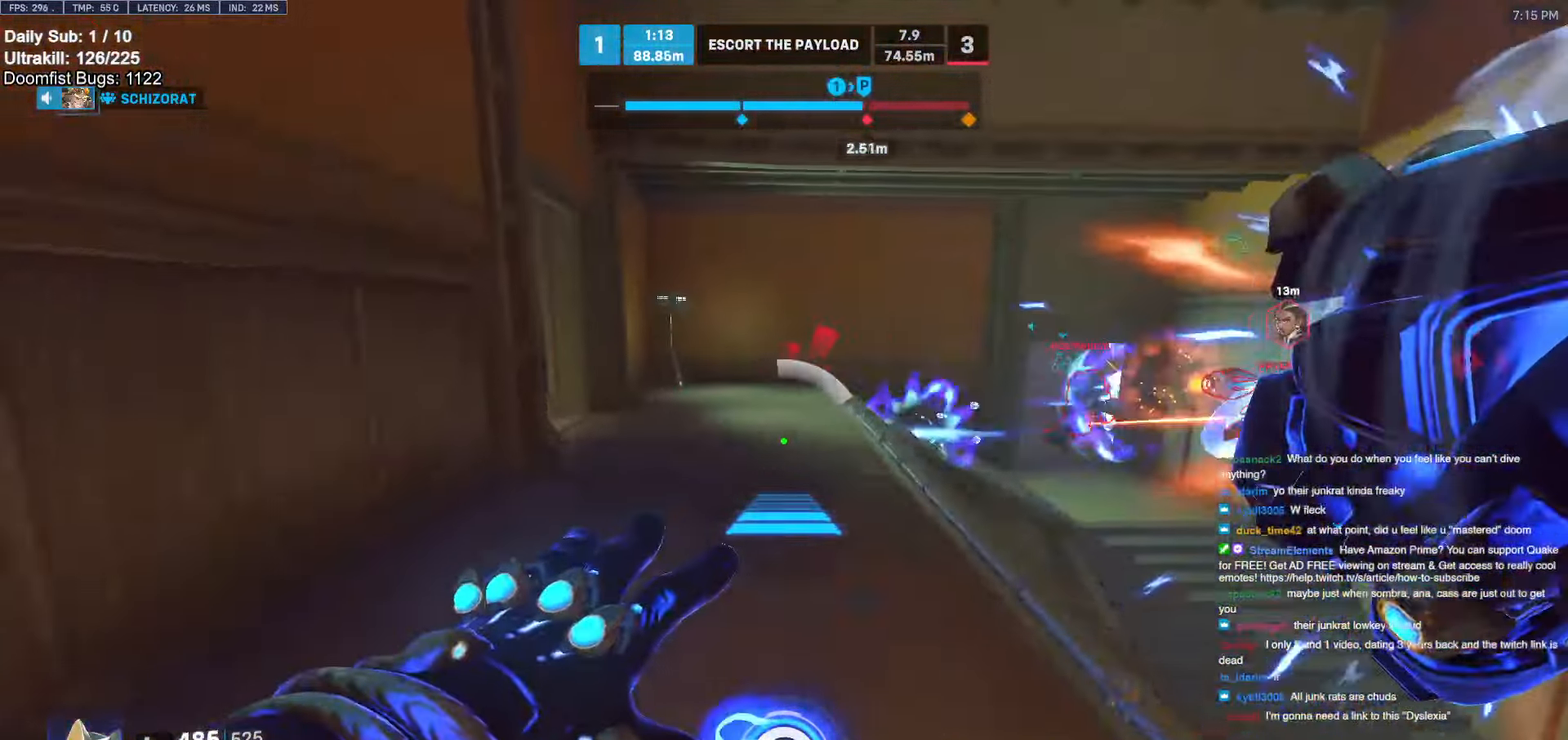
{"keys": ["ctrl", "w"], "mouse": [], "events": [[433, "a", "up"], [433, "mouse_right", "up"], [483, "ctrl", "down"]]}
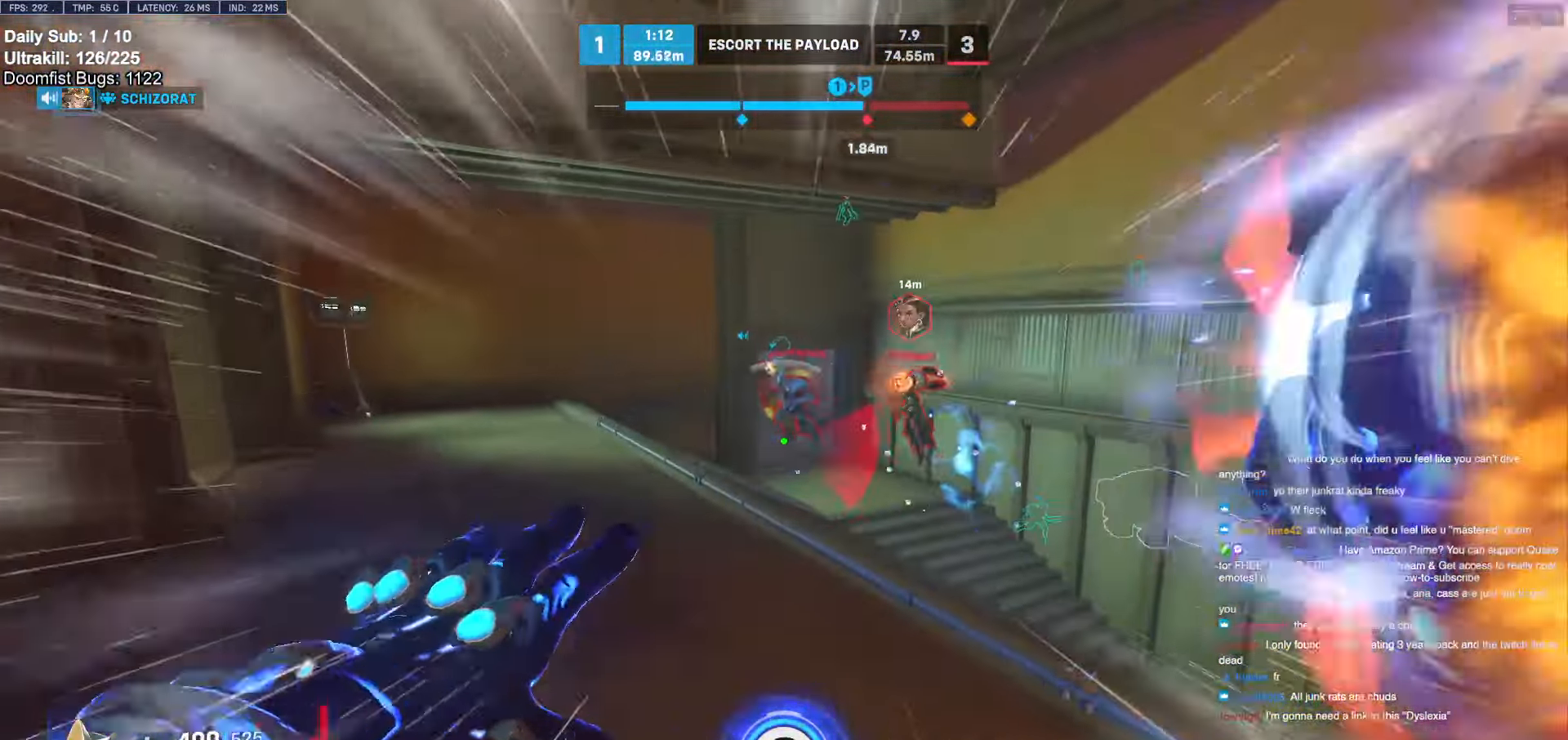
{"keys": ["w"], "mouse": [], "events": [[266, "ctrl", "up"], [316, "q", "down"], [416, "q", "up"]]}
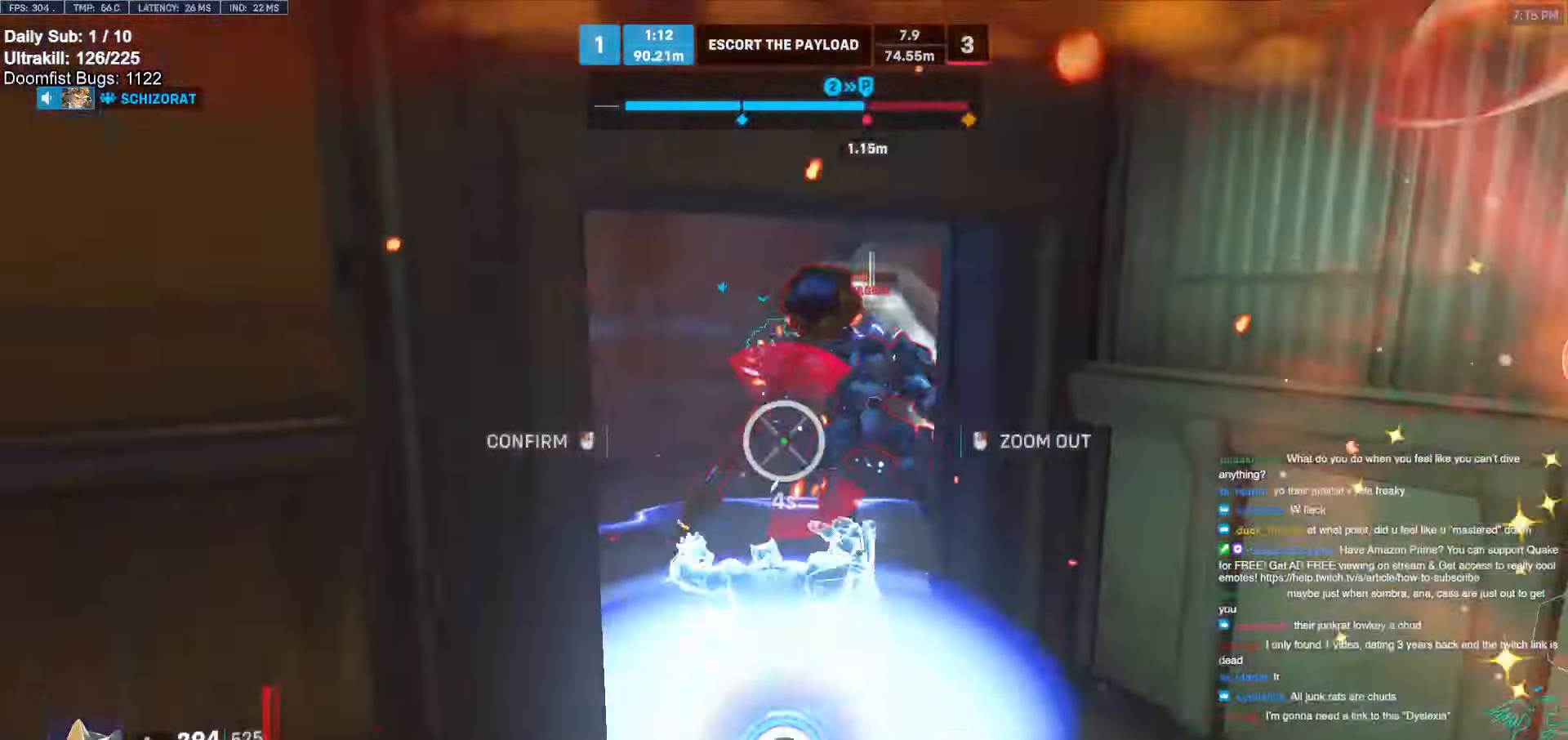
{"keys": ["a"], "mouse": [], "events": [[283, "a", "down"], [383, "w", "up"]]}
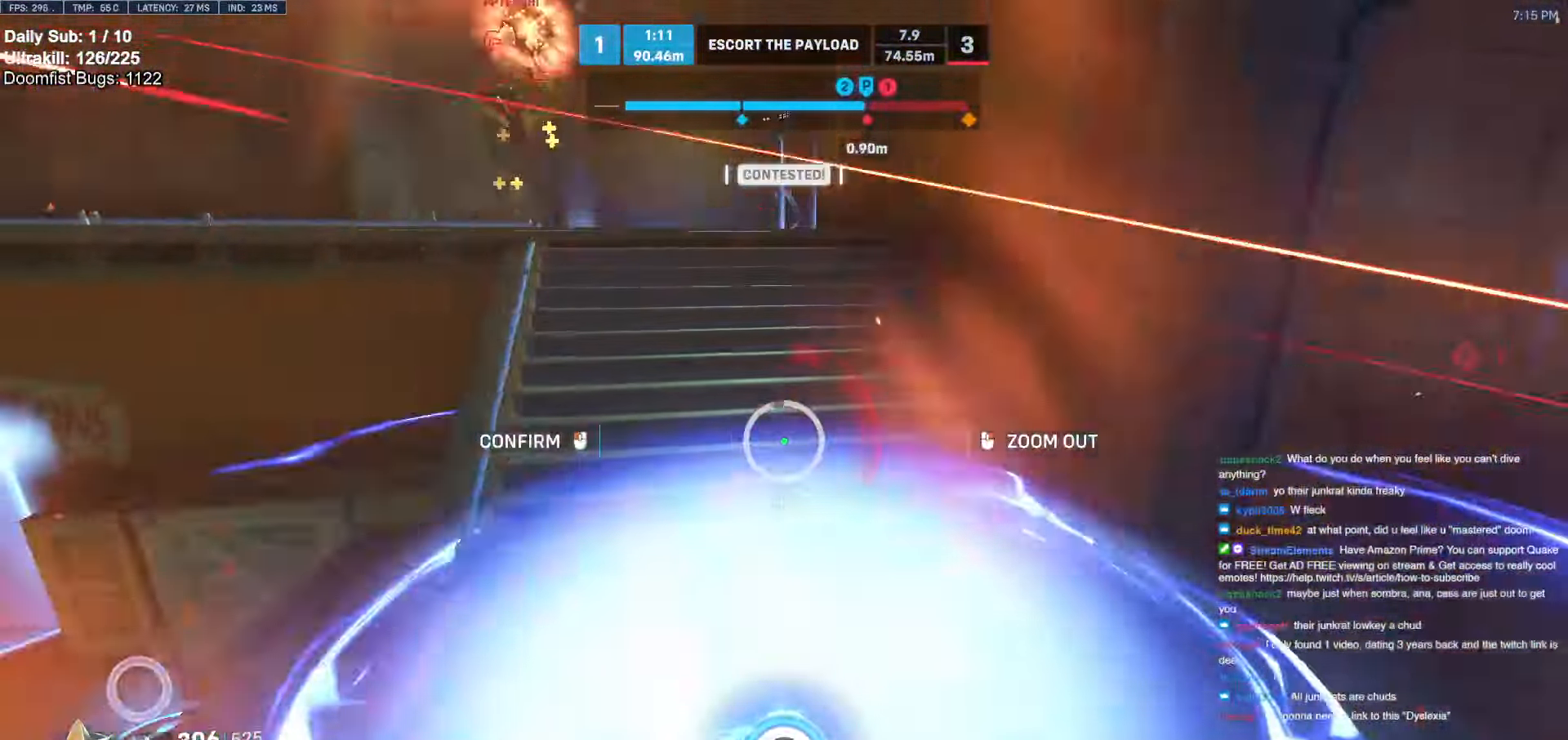
{"keys": ["a", "w"], "mouse": [], "events": [[116, "a", "up"], [116, "w", "down"], [400, "a", "down"]]}
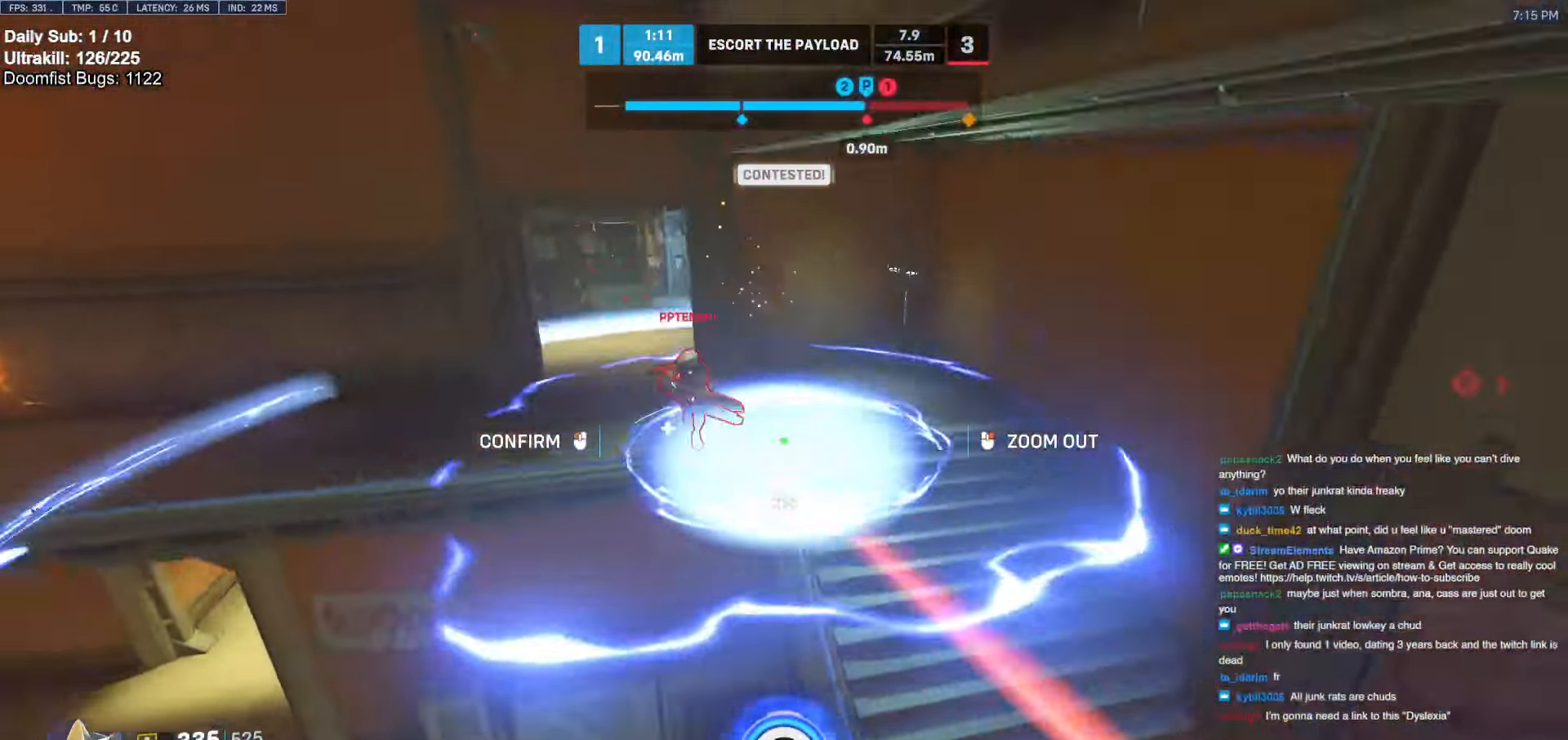
{"keys": ["w"], "mouse": [], "events": [[466, "a", "up"]]}
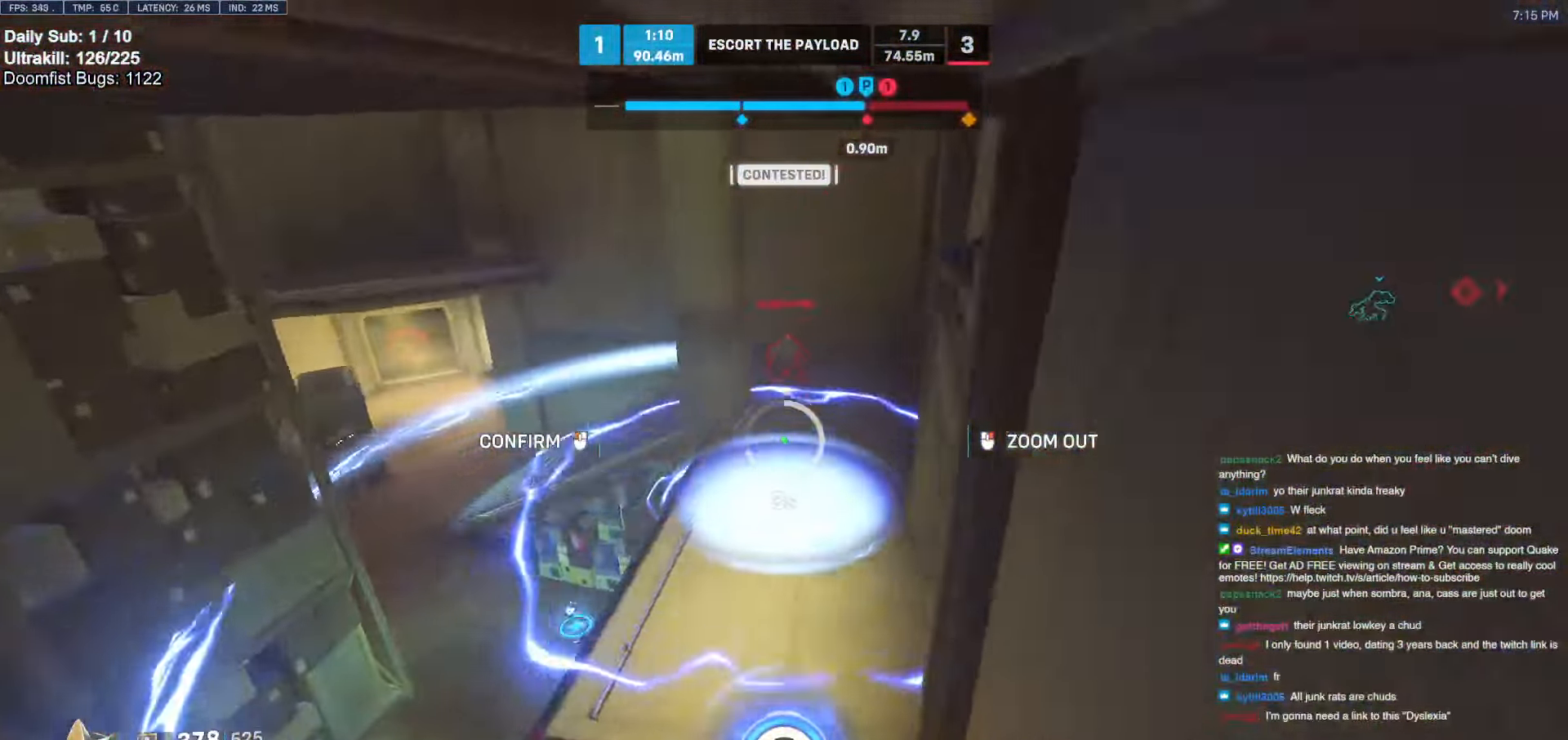
{"keys": [], "mouse": [], "events": [[183, "w", "up"], [250, "mouse_left", "down"], [333, "mouse_left", "up"]]}
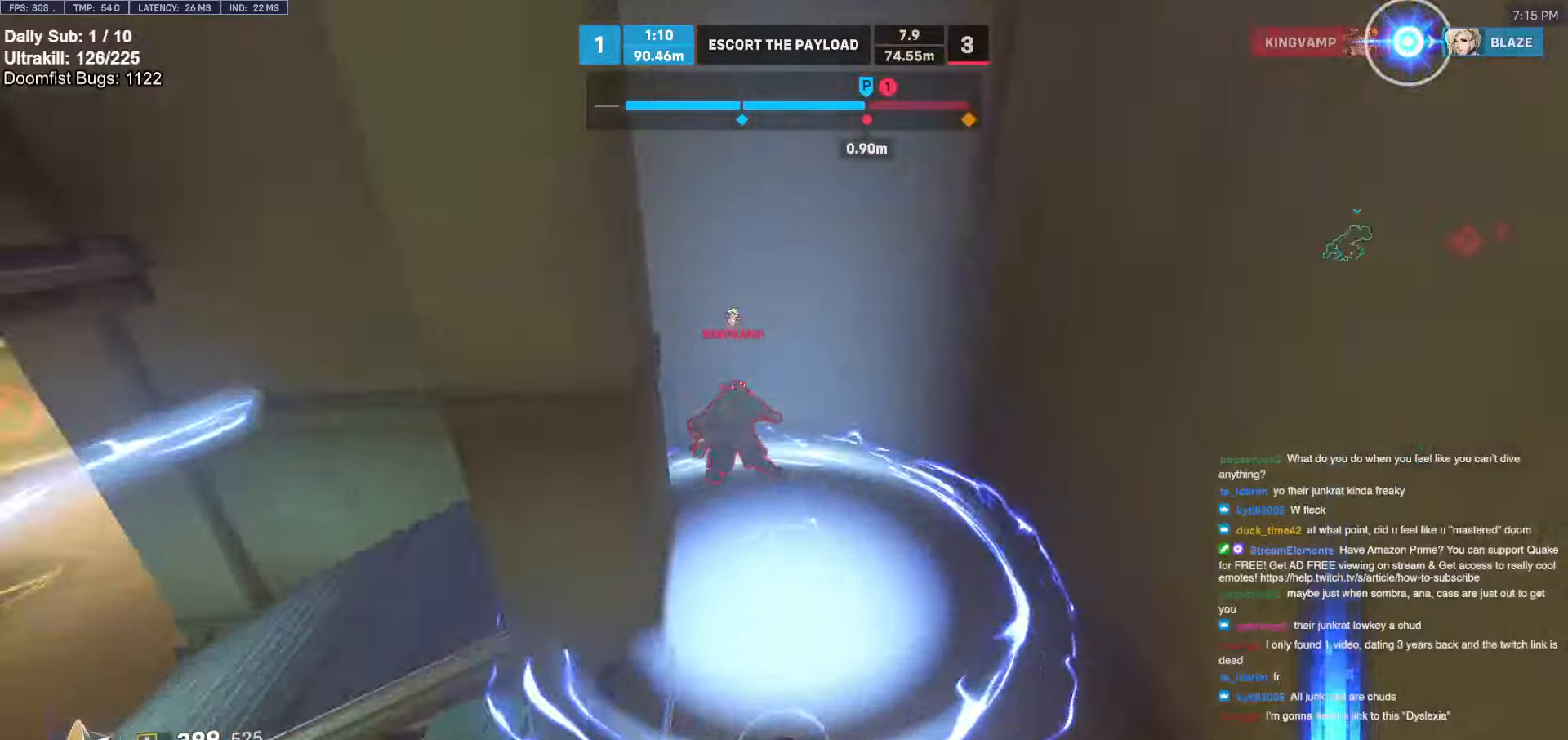
{"keys": ["a", "s"], "mouse": [], "events": [[300, "a", "down"], [350, "s", "down"]]}
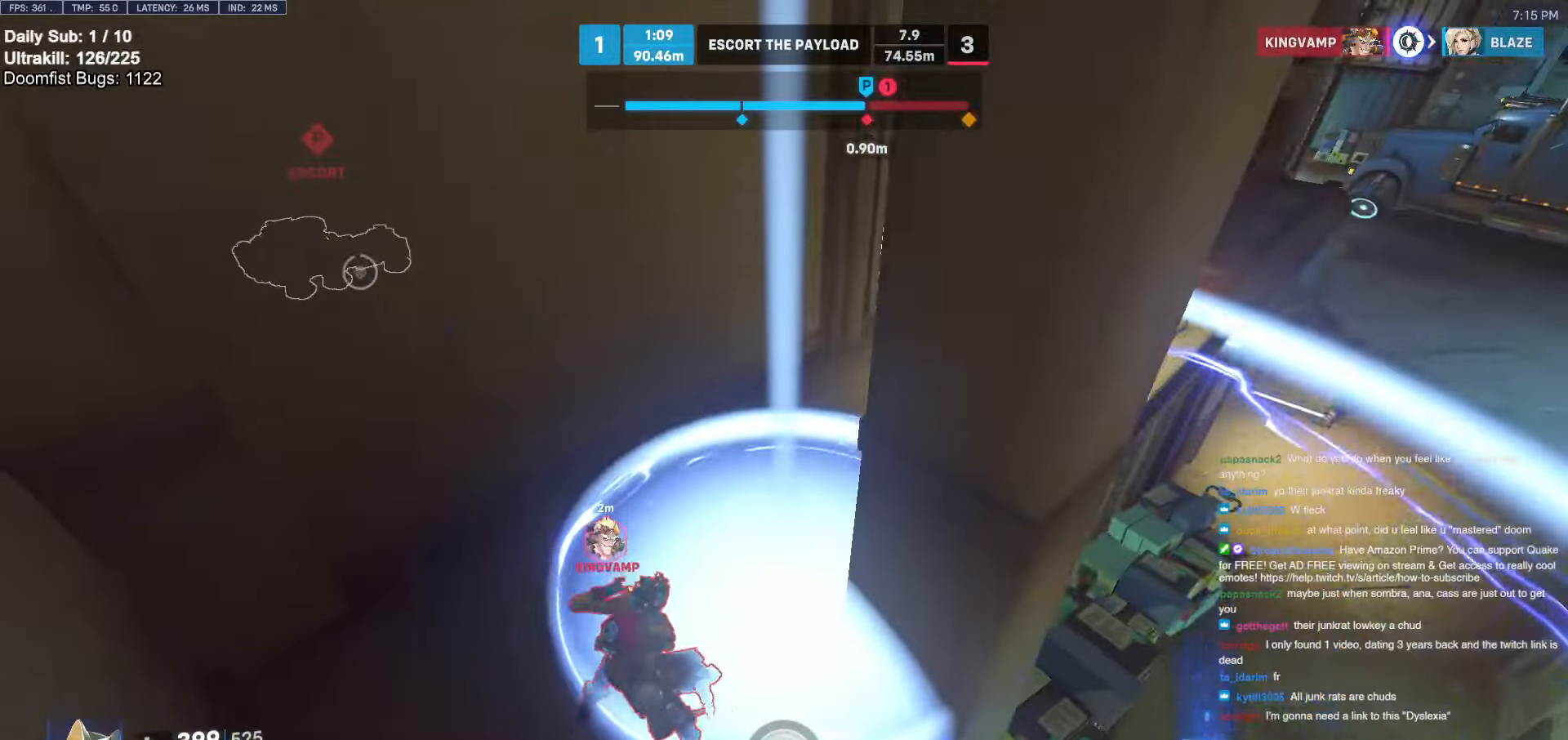
{"keys": ["a"], "mouse": [], "events": [[466, "s", "up"]]}
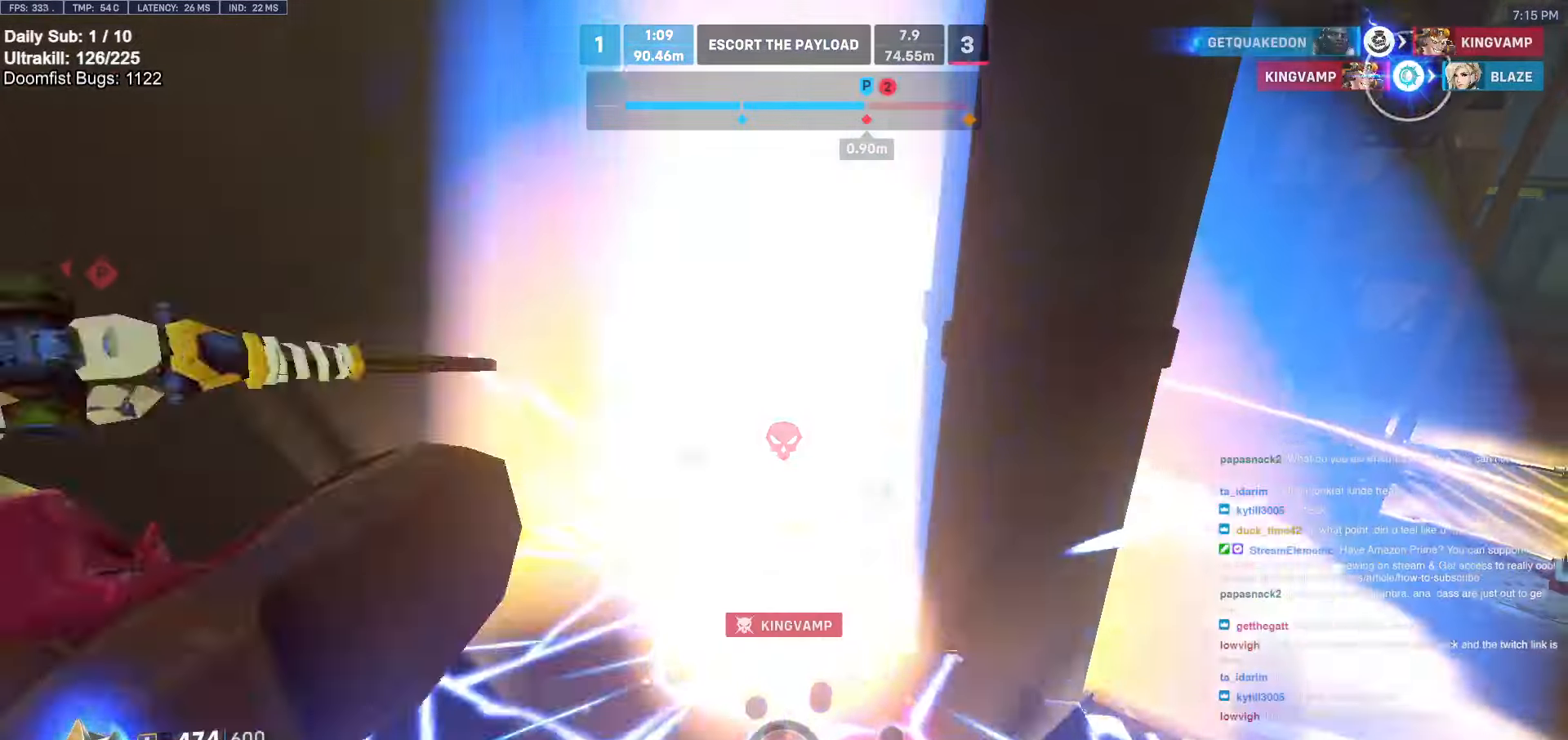
{"keys": ["a", "e", "w"], "mouse": [], "events": [[50, "a", "up"], [200, "e", "down"], [200, "w", "down"], [283, "e", "up"], [466, "a", "down"], [466, "e", "down"]]}
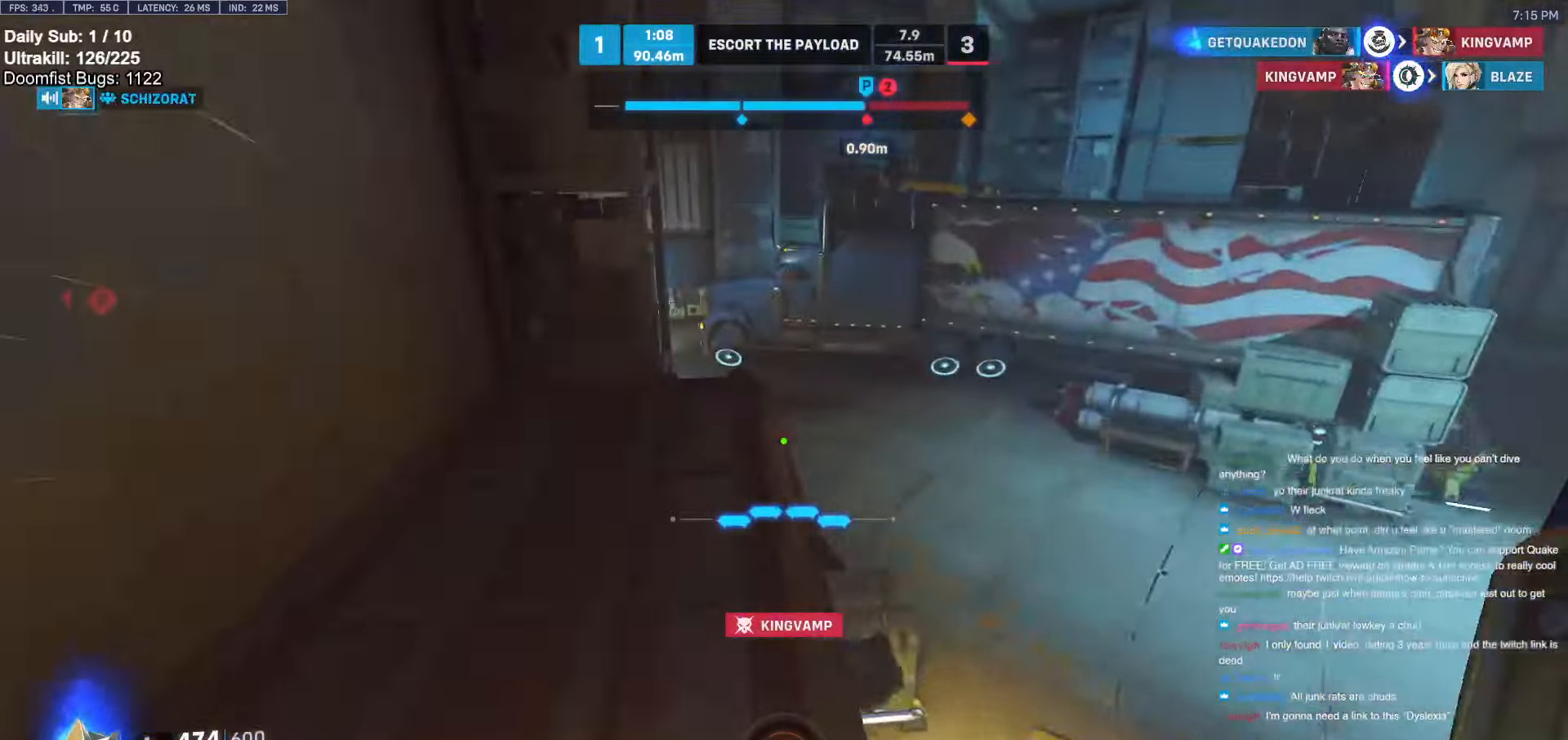
{"keys": ["w"], "mouse": [], "events": [[16, "e", "up"], [116, "e", "down"], [200, "e", "up"], [250, "e", "down"], [300, "a", "up"], [350, "e", "up"]]}
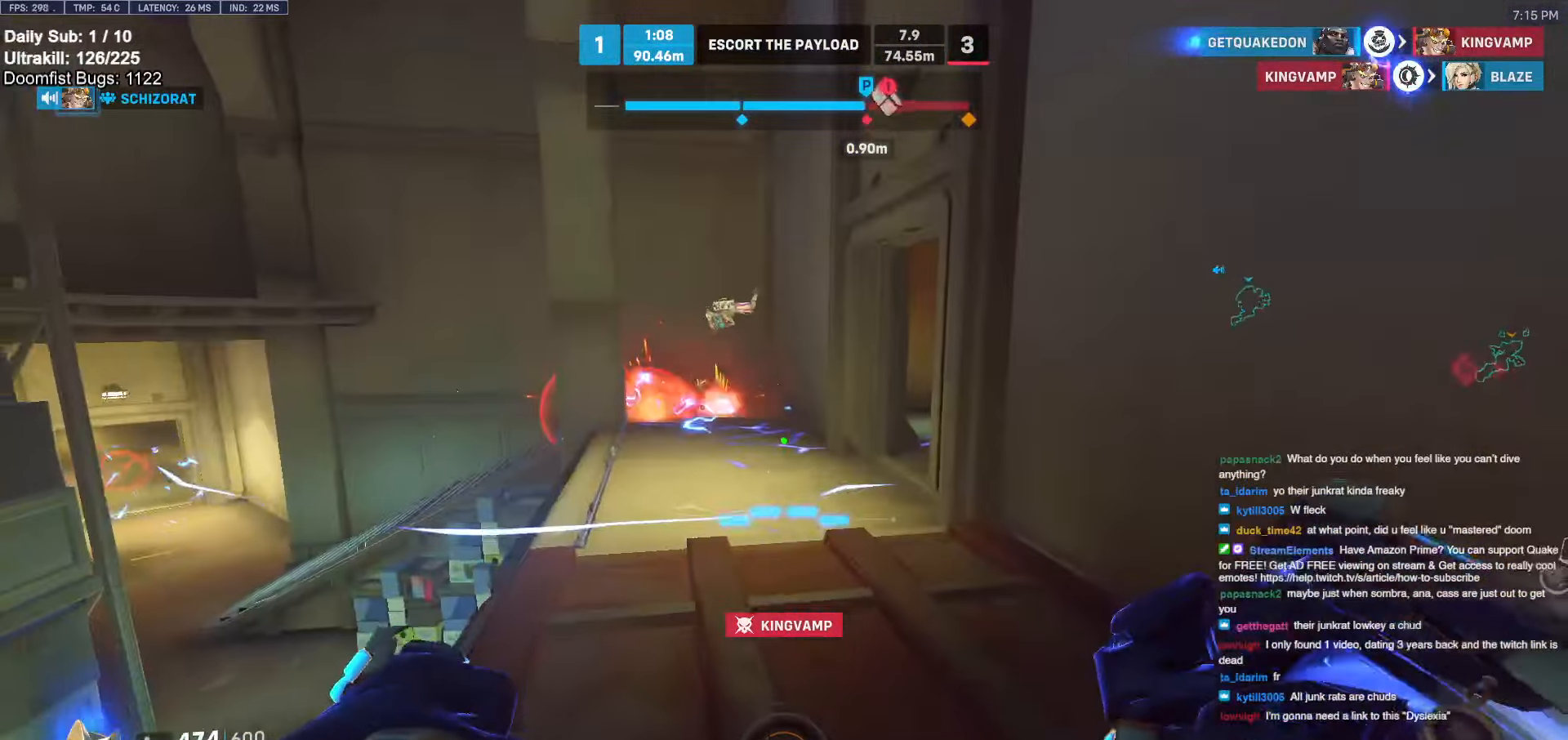
{"keys": ["a"], "mouse": ["right"], "events": [[216, "a", "down"], [216, "space", "down"], [316, "mouse_right", "down"], [366, "space", "up"], [400, "w", "up"]]}
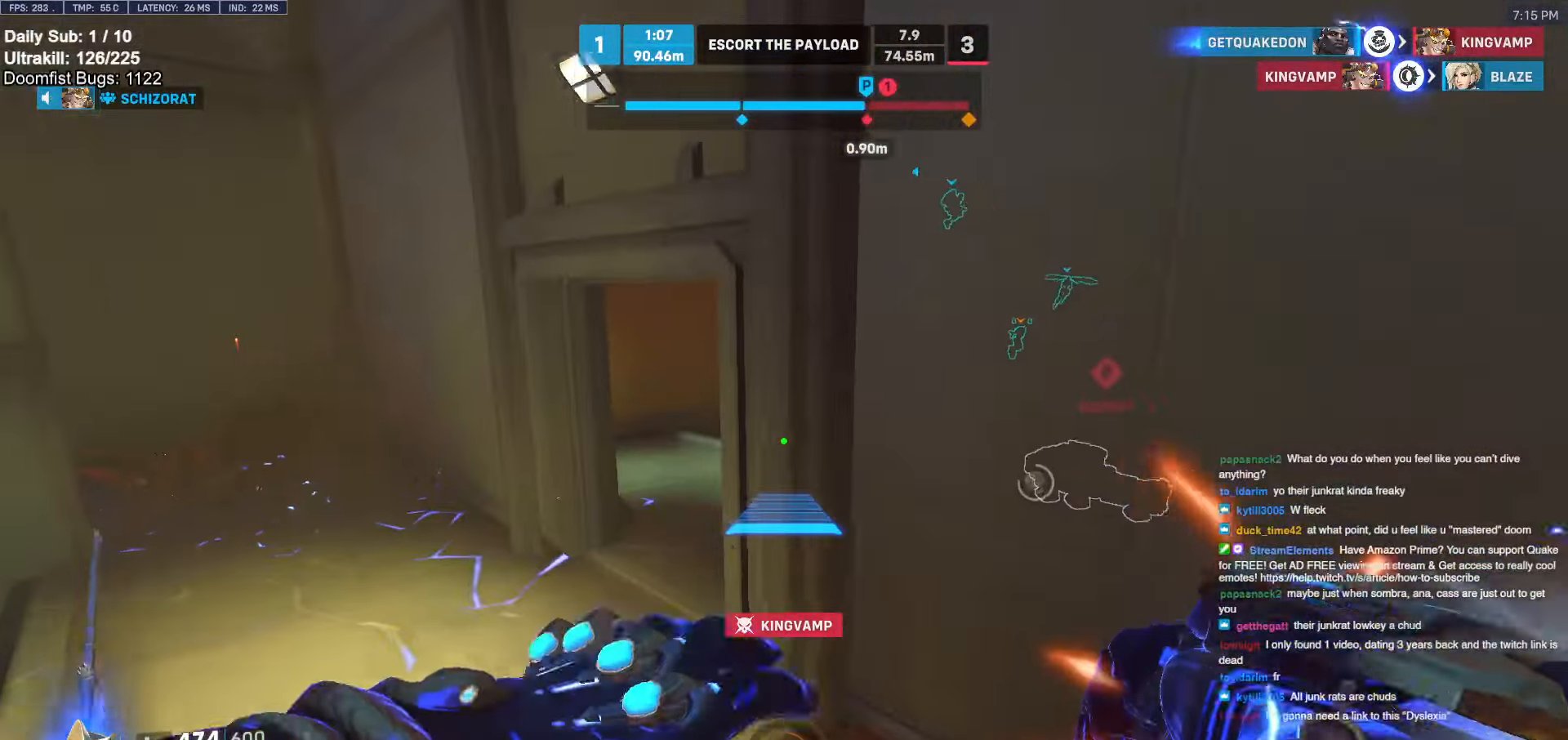
{"keys": ["a"], "mouse": ["right"], "events": []}
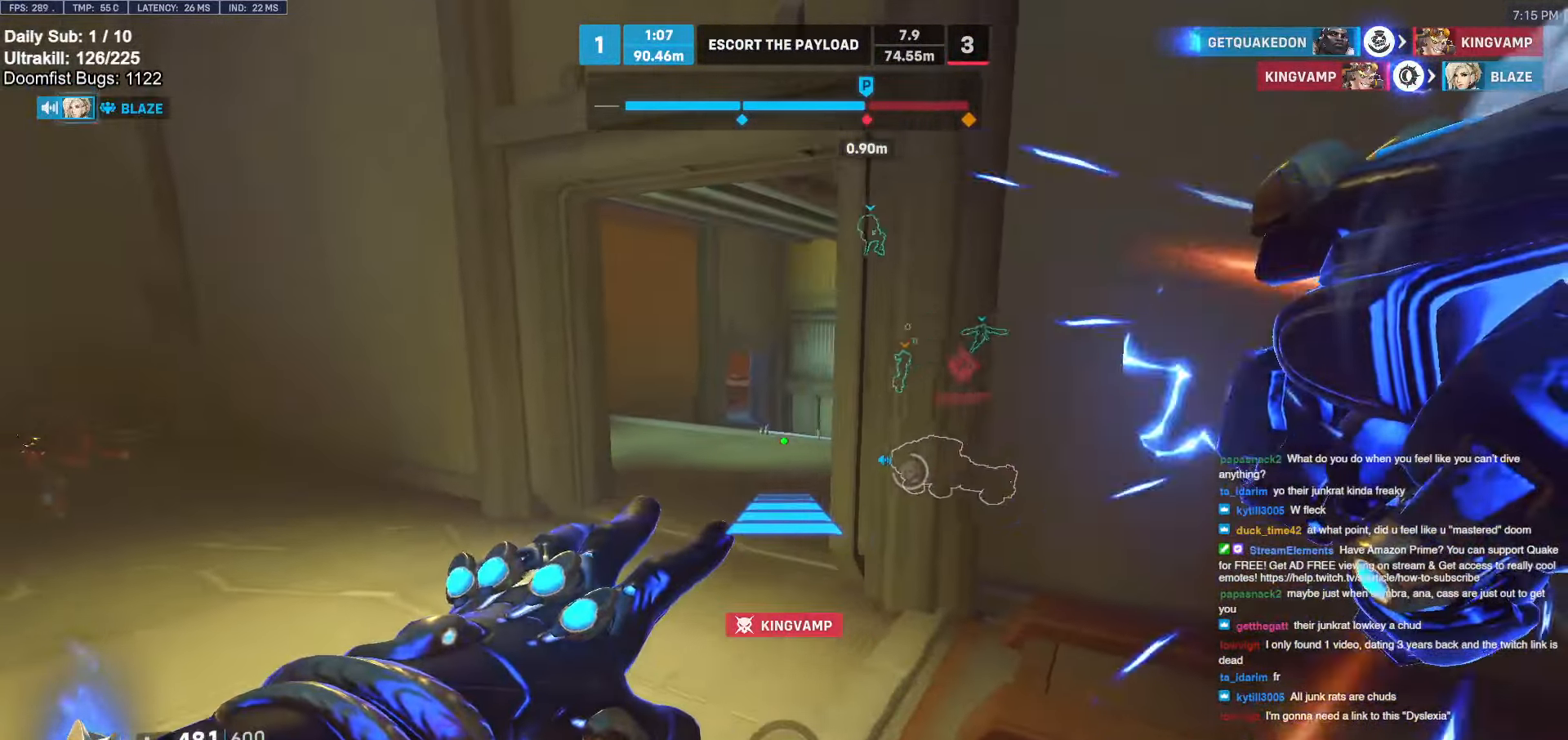
{"keys": ["w"], "mouse": [], "events": [[16, "w", "down"], [116, "a", "up"], [166, "d", "down"], [216, "w", "up"], [316, "d", "up"], [400, "mouse_right", "up"], [450, "w", "down"]]}
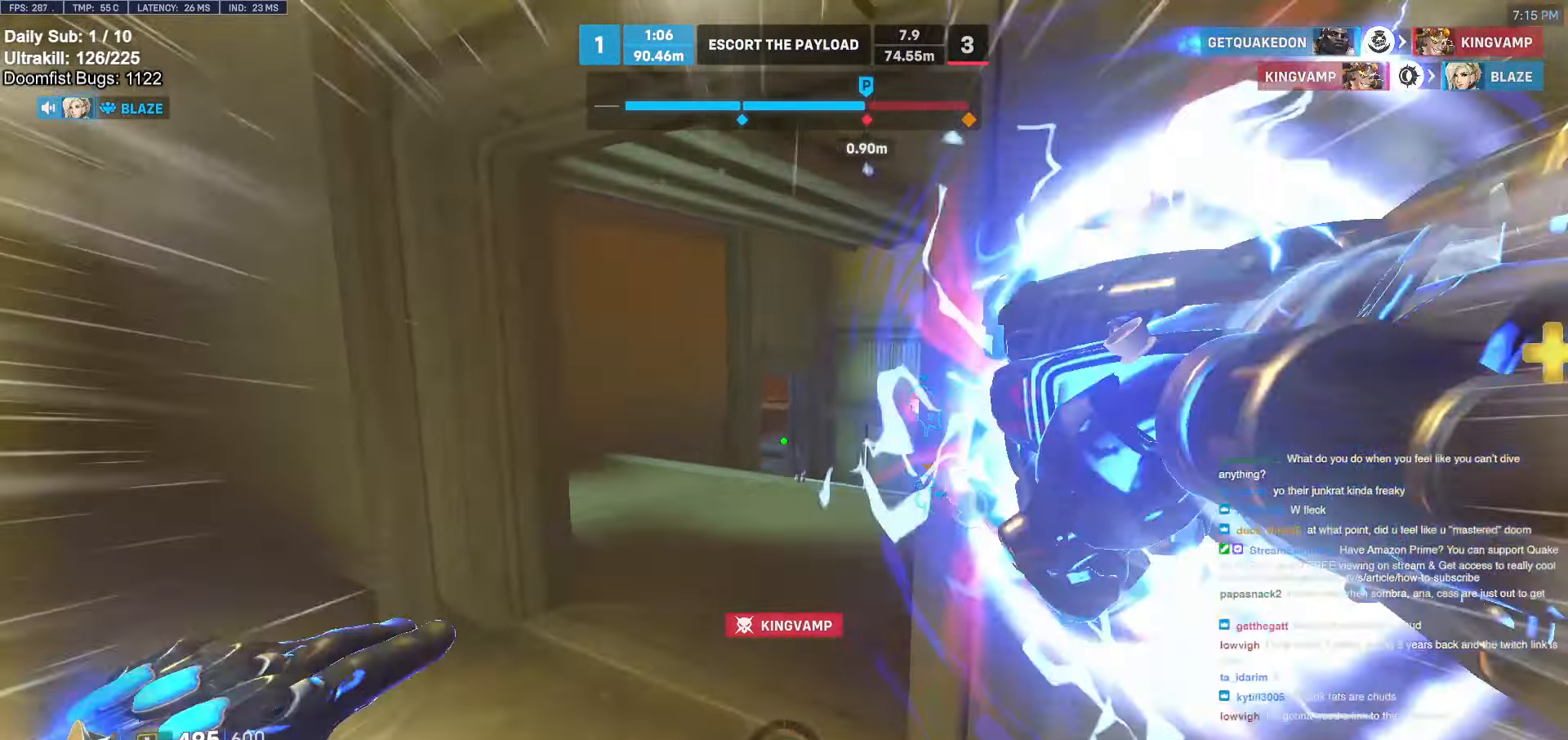
{"keys": ["a", "w"], "mouse": [], "events": [[183, "a", "down"]]}
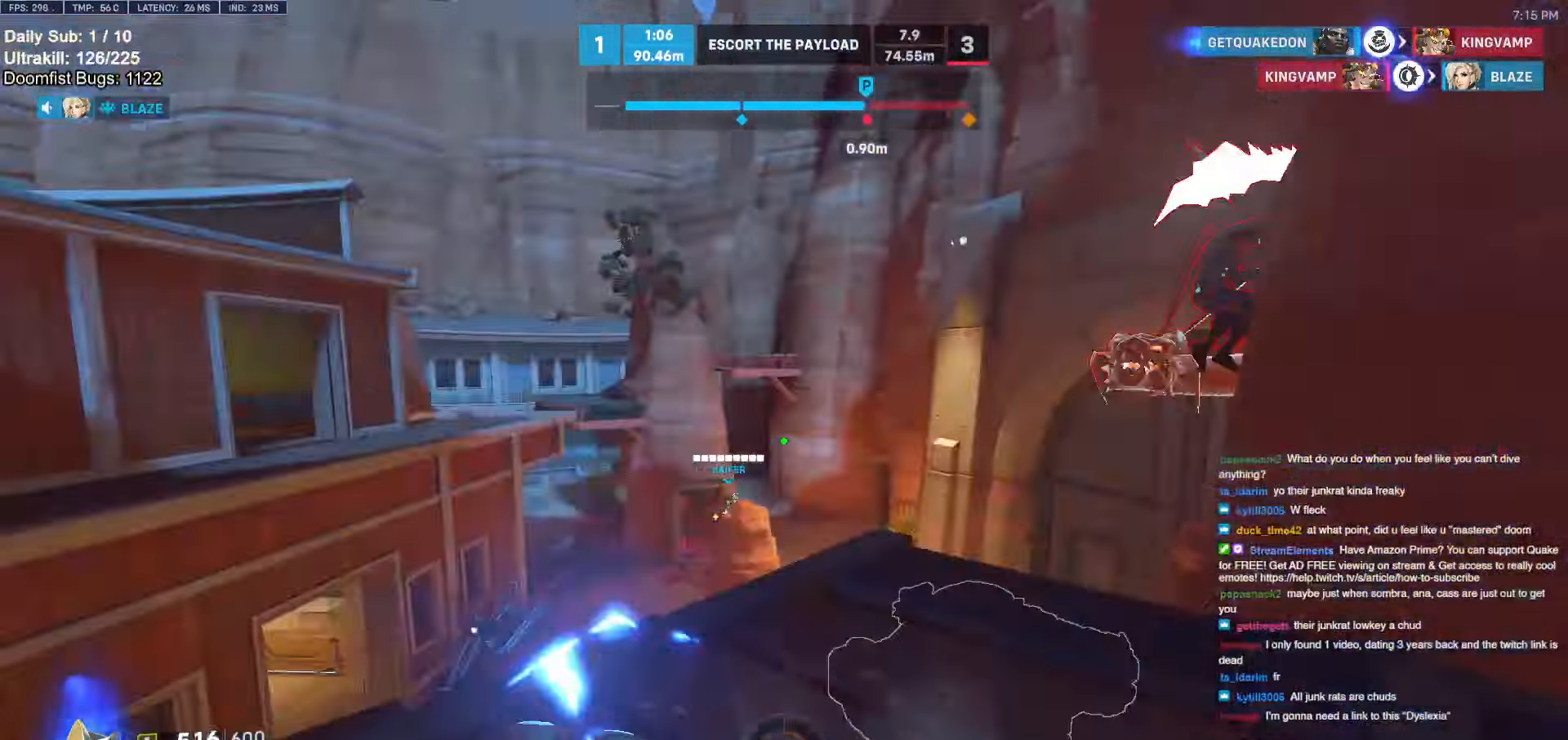
{"keys": ["a", "w"], "mouse": [], "events": [[66, "a", "up"], [283, "a", "down"]]}
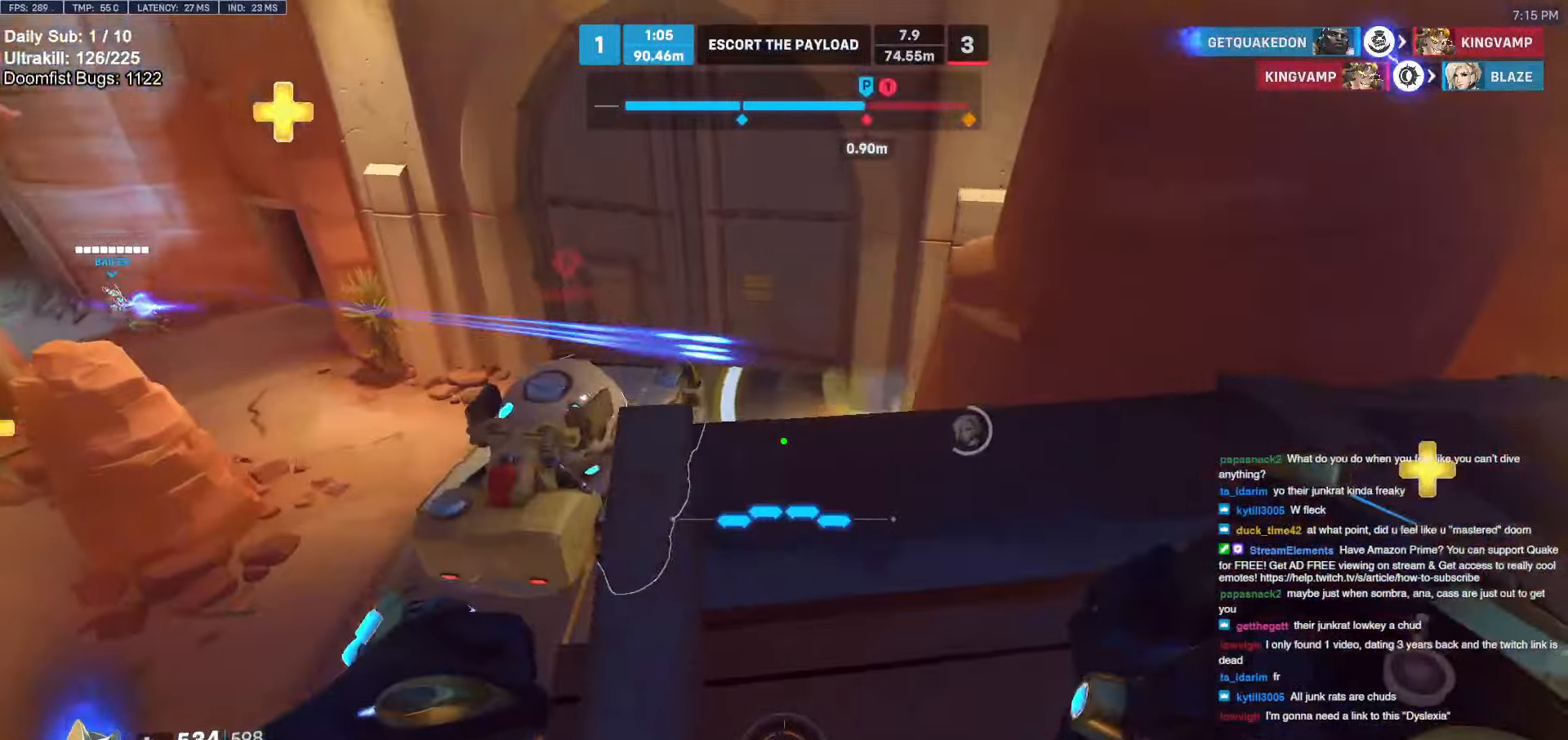
{"keys": ["a", "w"], "mouse": [], "events": [[266, "a", "up"], [266, "space", "down"], [400, "a", "down"], [400, "space", "up"]]}
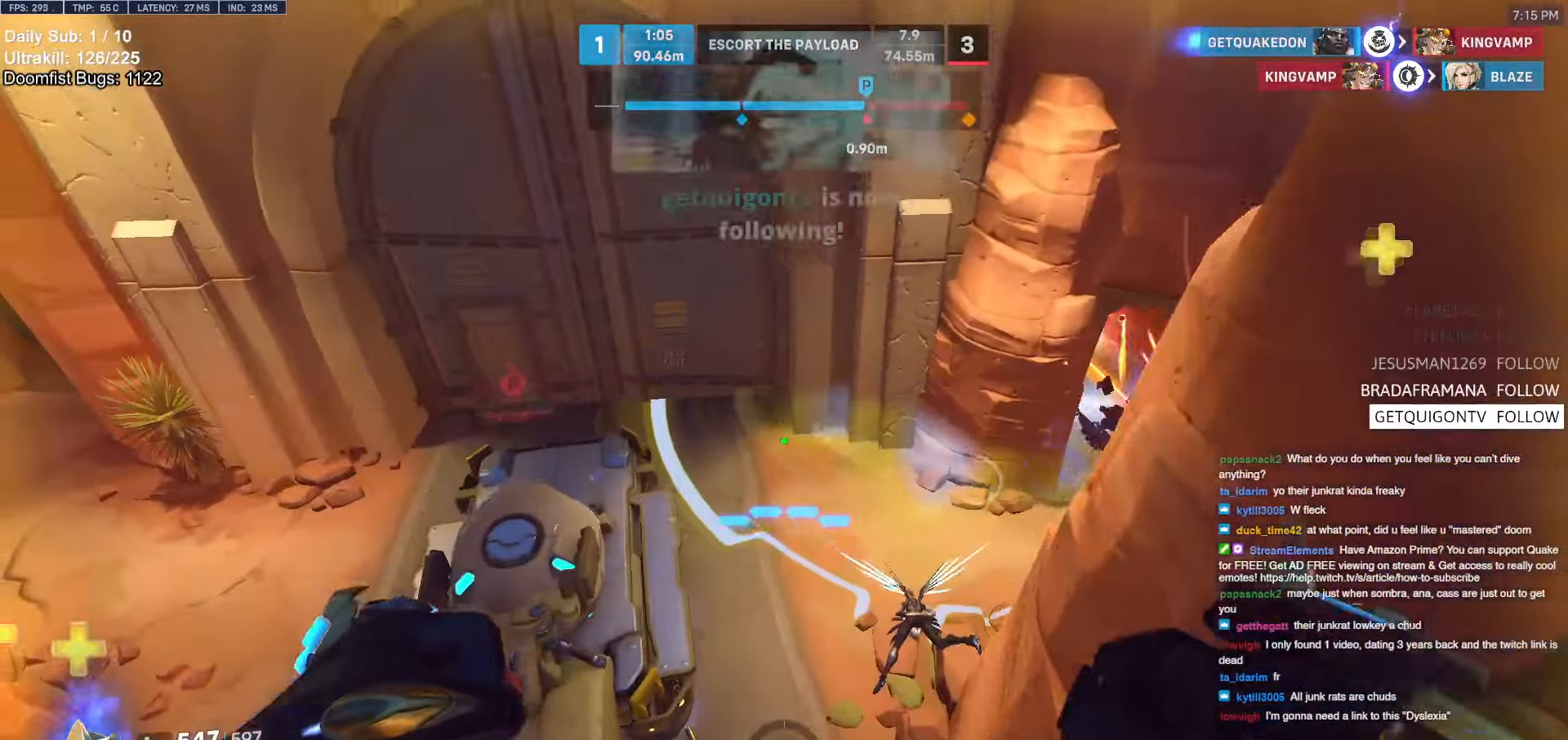
{"keys": ["a"], "mouse": [], "events": [[283, "w", "up"]]}
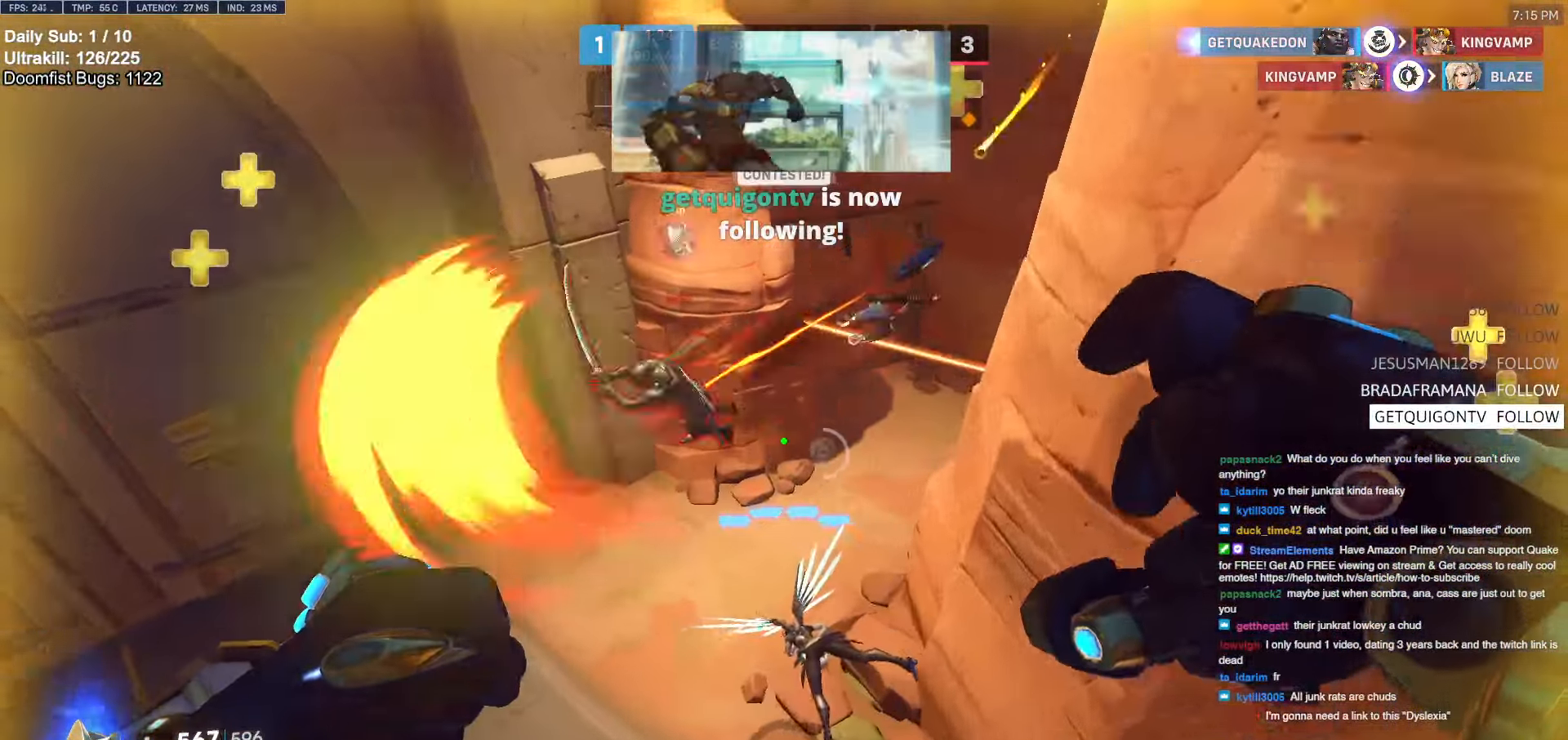
{"keys": ["d", "w"], "mouse": ["left"], "events": [[383, "mouse_left", "down"], [433, "a", "up"], [433, "w", "down"], [483, "d", "down"]]}
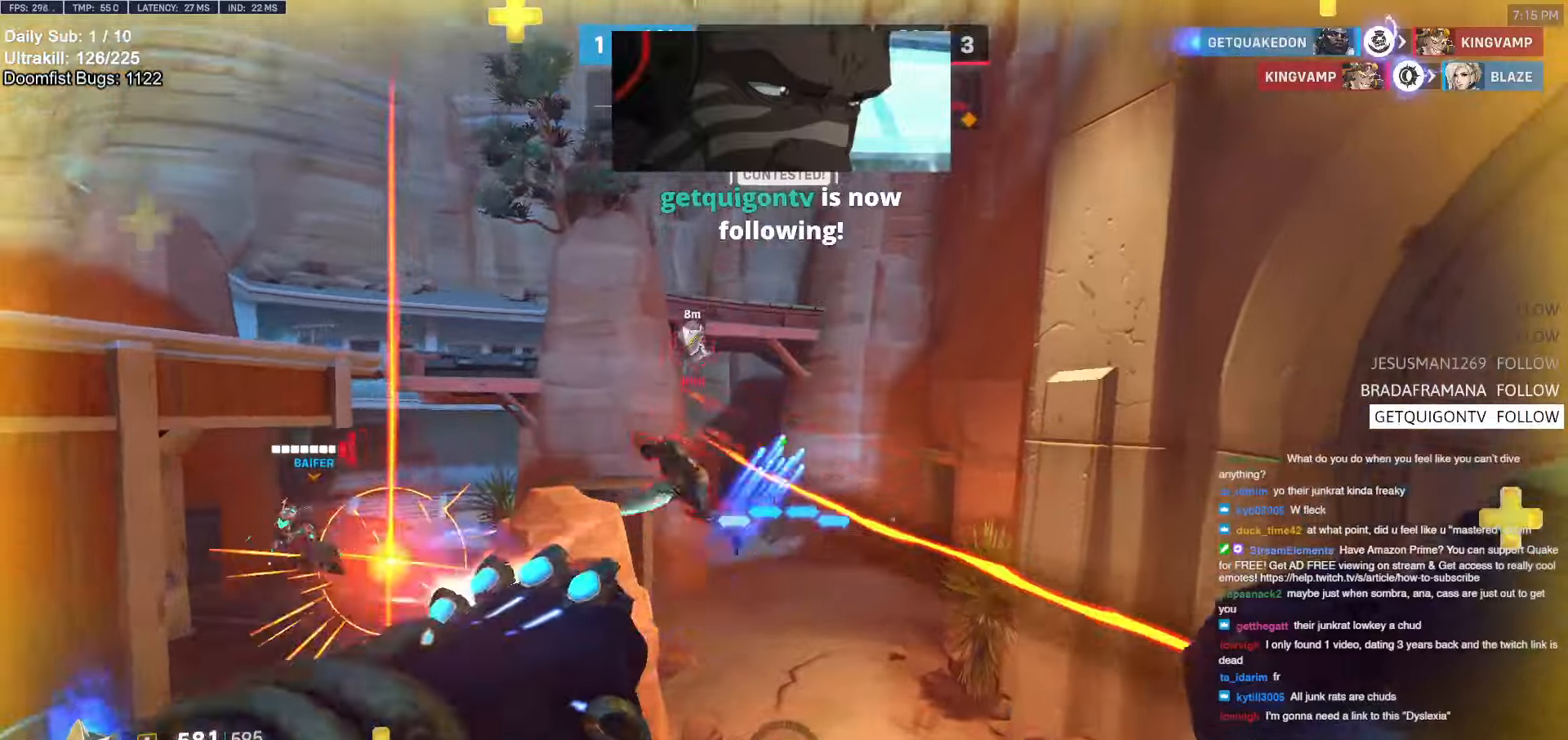
{"keys": ["d"], "mouse": [], "events": [[16, "mouse_left", "up"], [250, "w", "up"], [300, "mouse_left", "down"], [350, "mouse_left", "up"], [350, "space", "down"], [483, "space", "up"]]}
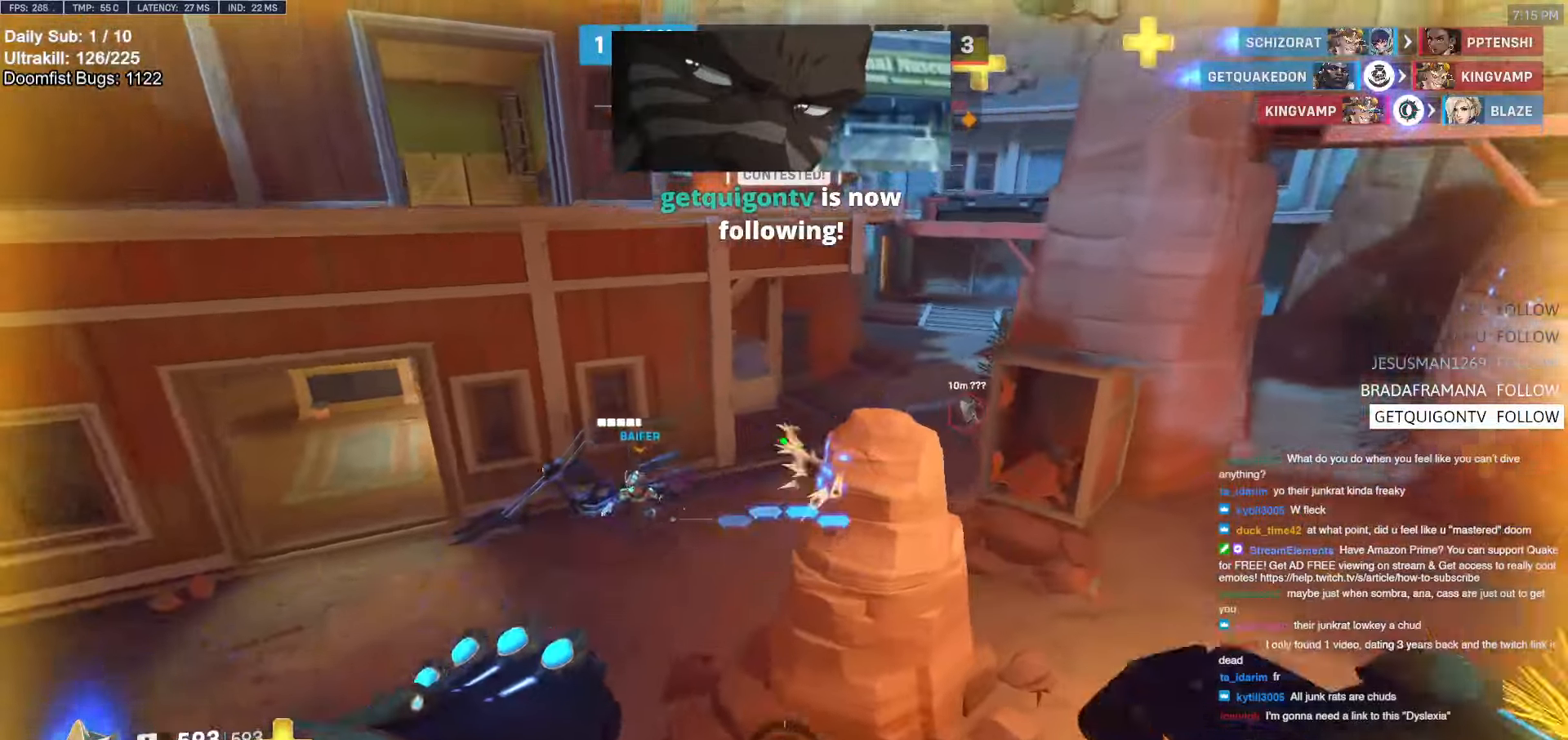
{"keys": ["a"], "mouse": ["right"], "events": [[216, "mouse_left", "down"], [266, "mouse_left", "up"], [366, "mouse_left", "down"], [450, "mouse_right", "down"], [500, "a", "down"], [500, "d", "up"], [500, "mouse_left", "up"]]}
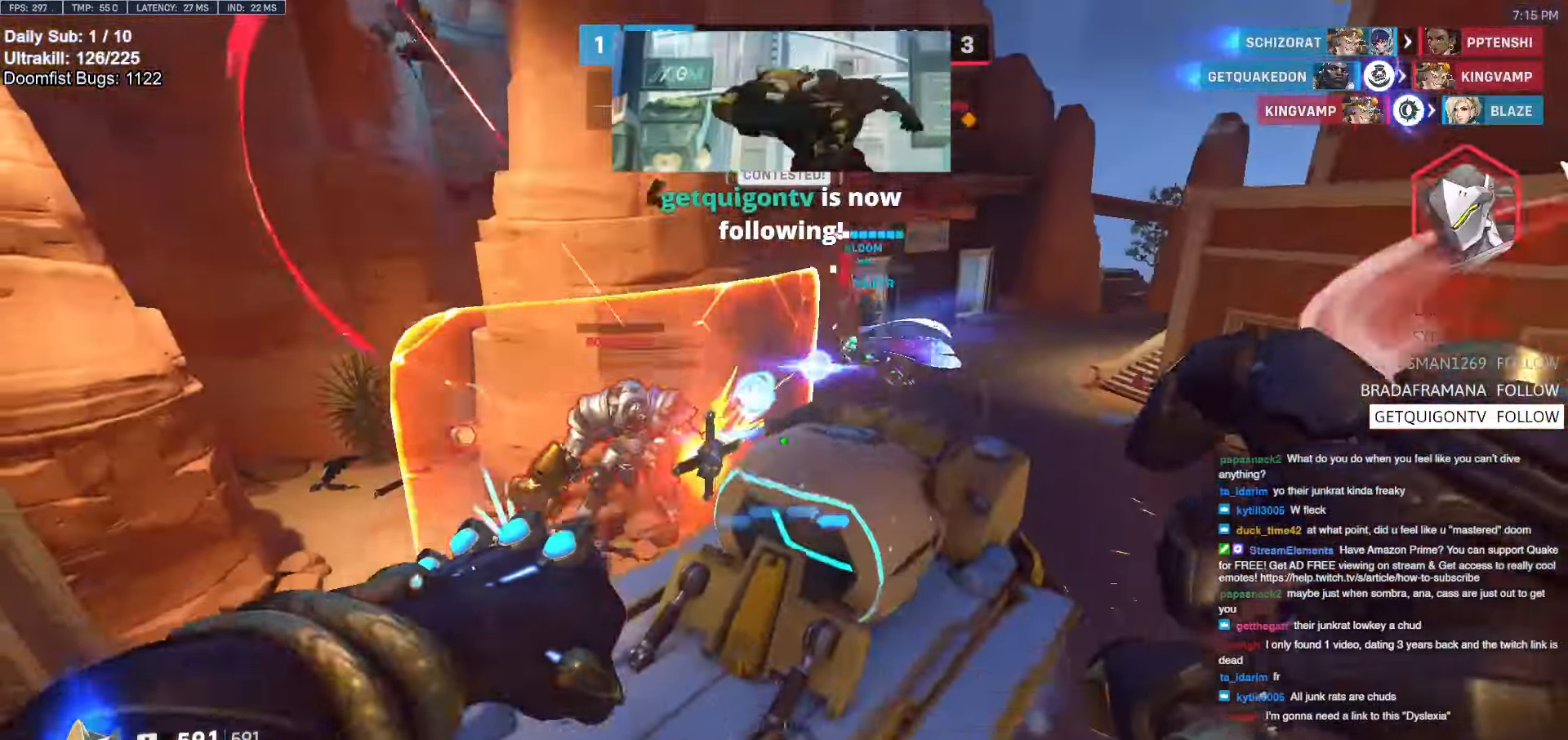
{"keys": ["a", "w"], "mouse": ["right"], "events": [[416, "w", "down"]]}
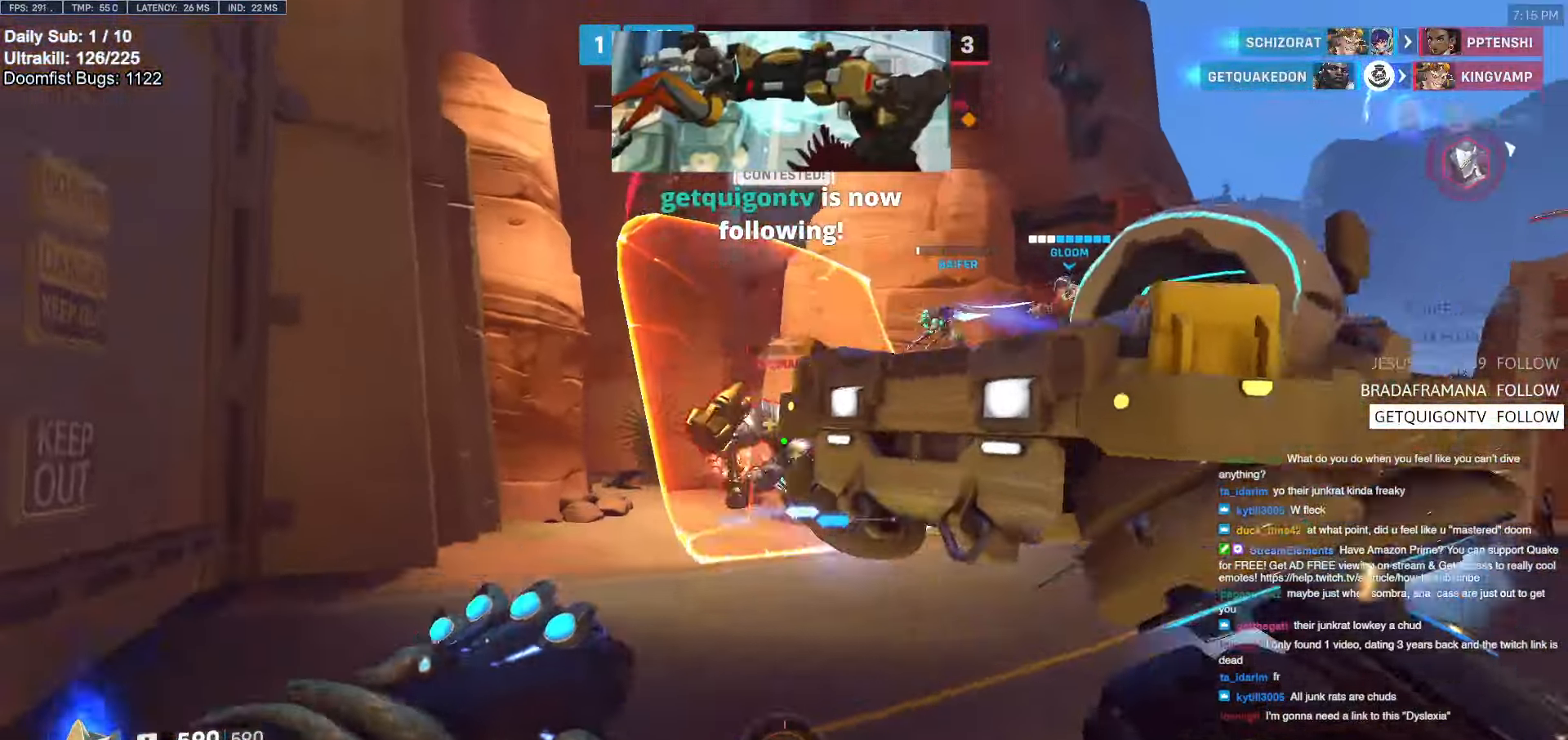
{"keys": ["w"], "mouse": ["right"], "events": [[250, "a", "up"]]}
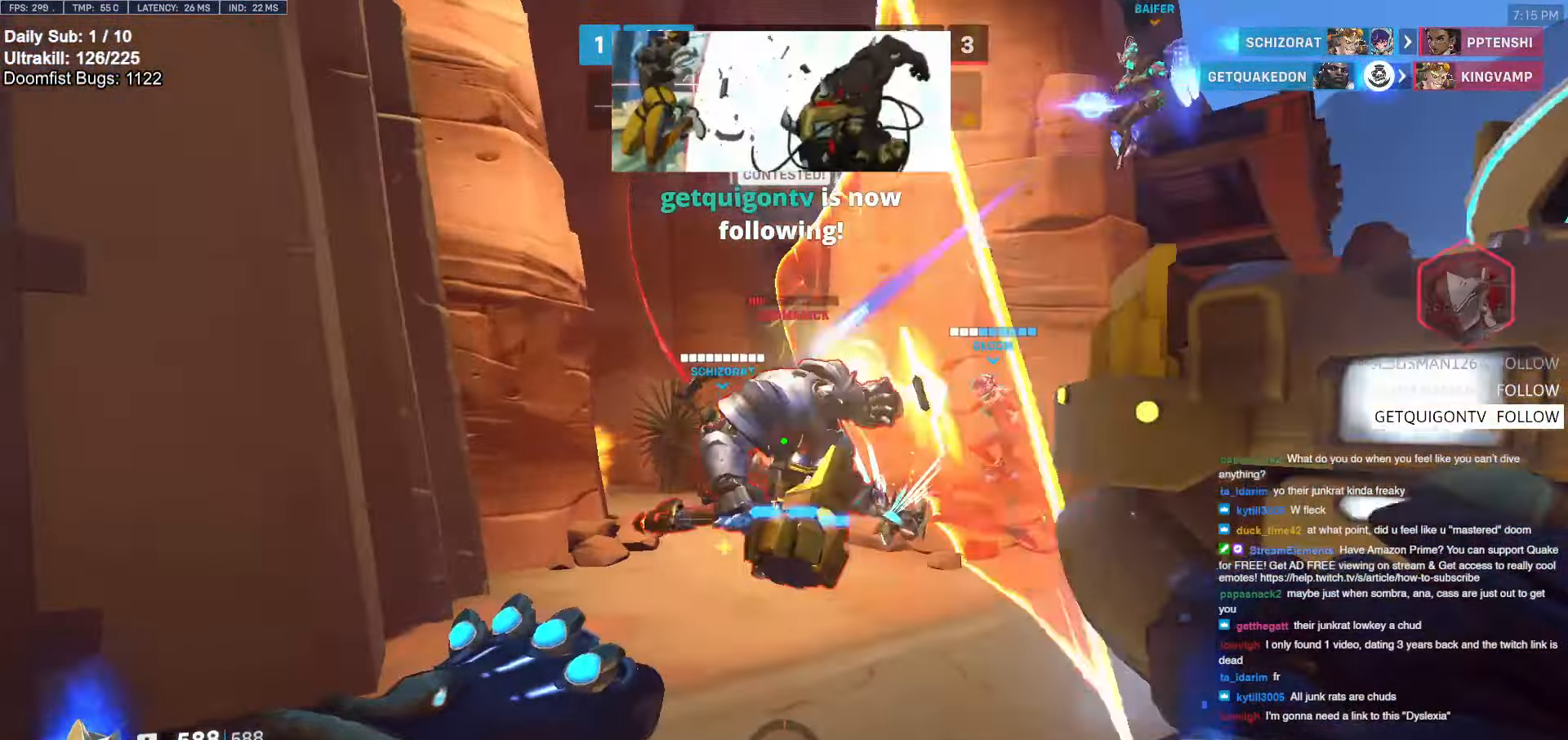
{"keys": [], "mouse": ["right"], "events": [[466, "w", "up"]]}
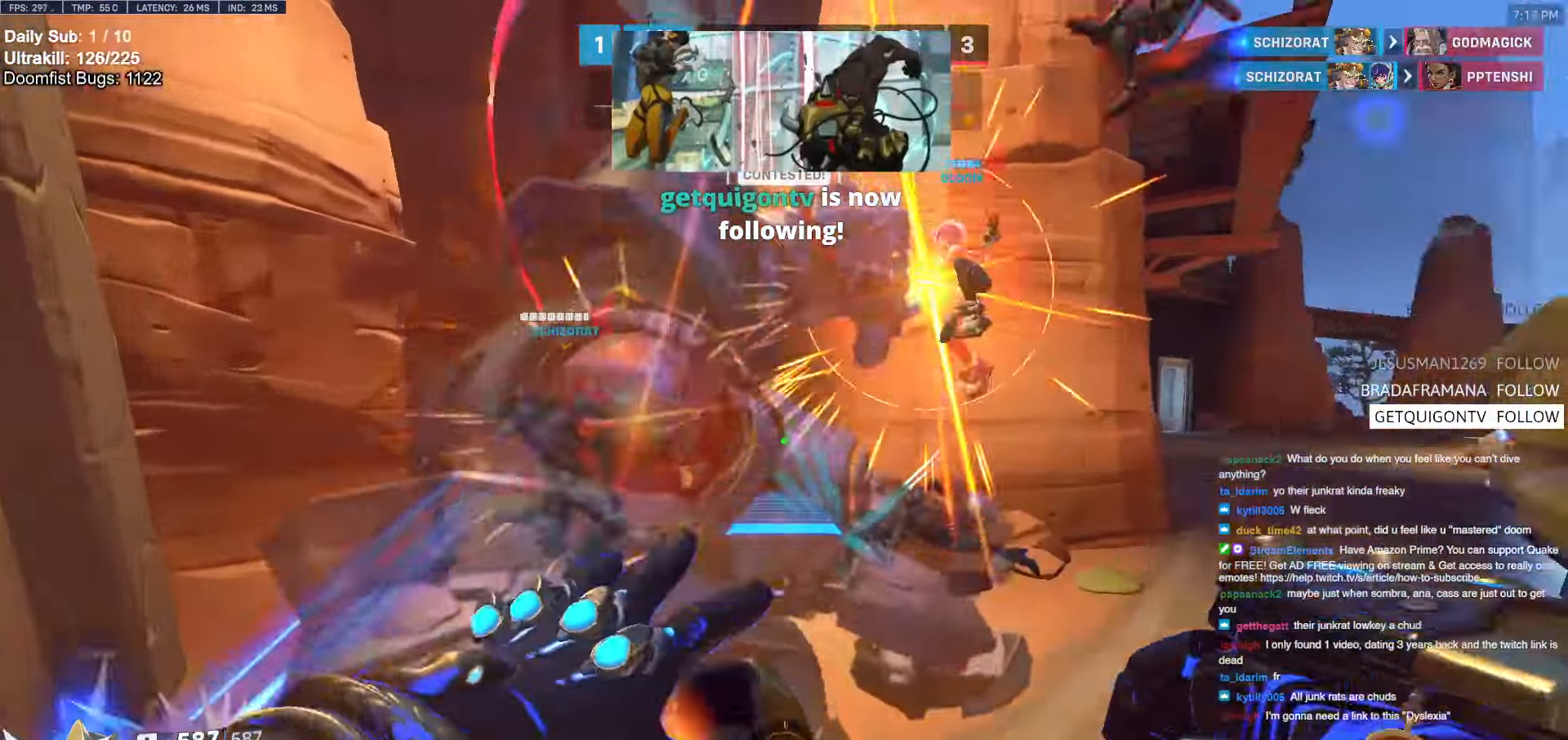
{"keys": [], "mouse": ["right"], "events": [[16, "a", "down"], [66, "s", "down"], [100, "a", "up"], [200, "d", "down"], [300, "s", "up"], [383, "d", "up"]]}